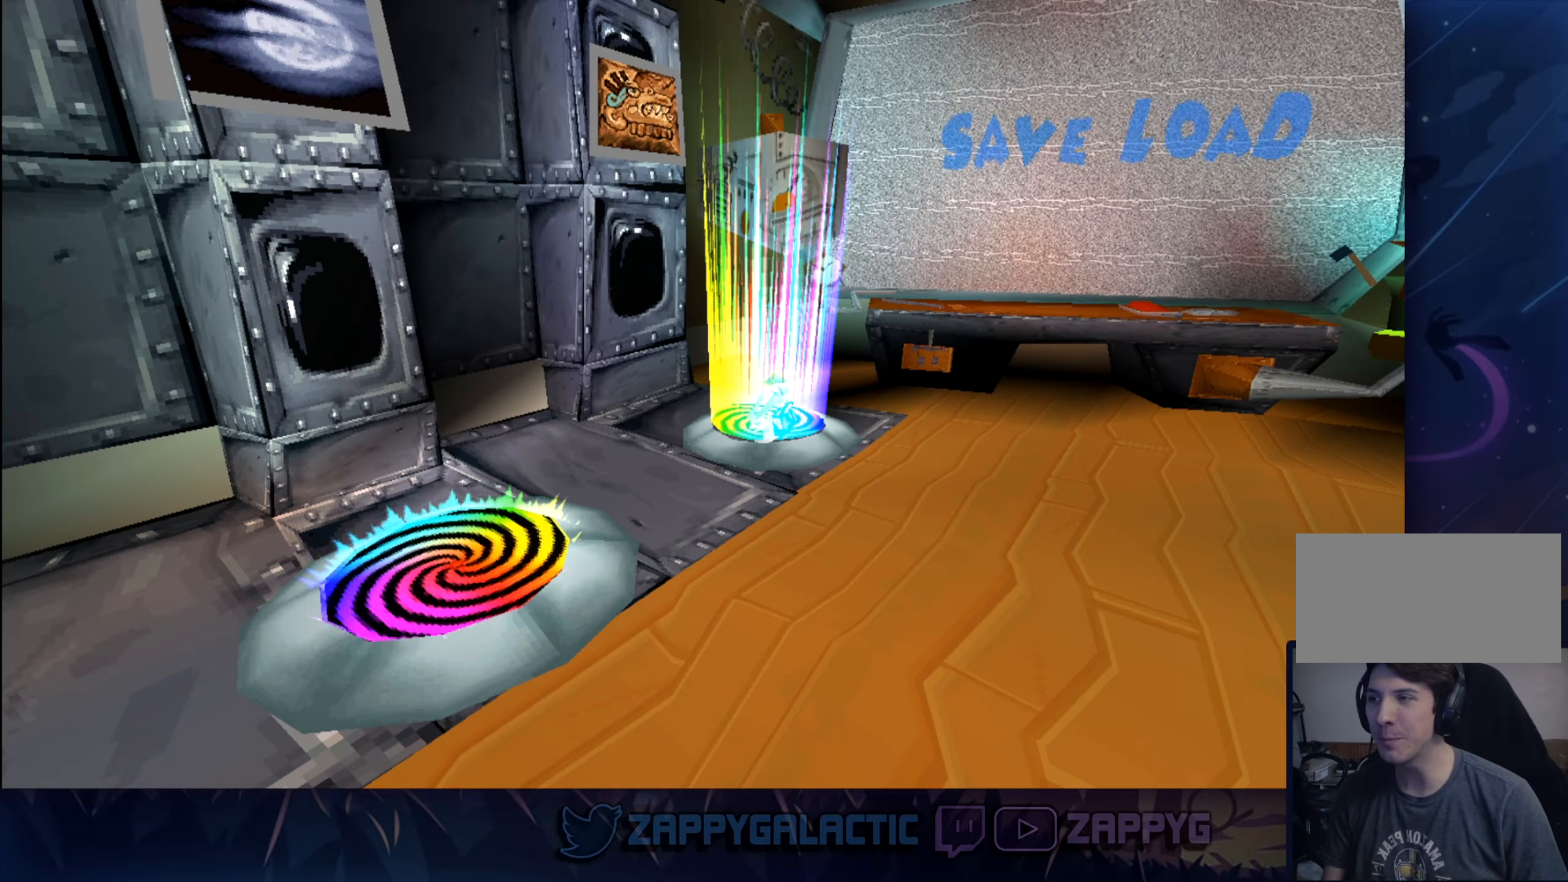
Gameplay with a controller (PlayStation layout); each line is a JSON object with the inputs held at the frame after it. "events" lists button and stick changes between this image and that frame as [ms after this image, input, new state], when the widget could be followed in between. Not read: L2 R2.
{"buttons": [], "left_stick": "center", "right_stick": "center", "events": []}
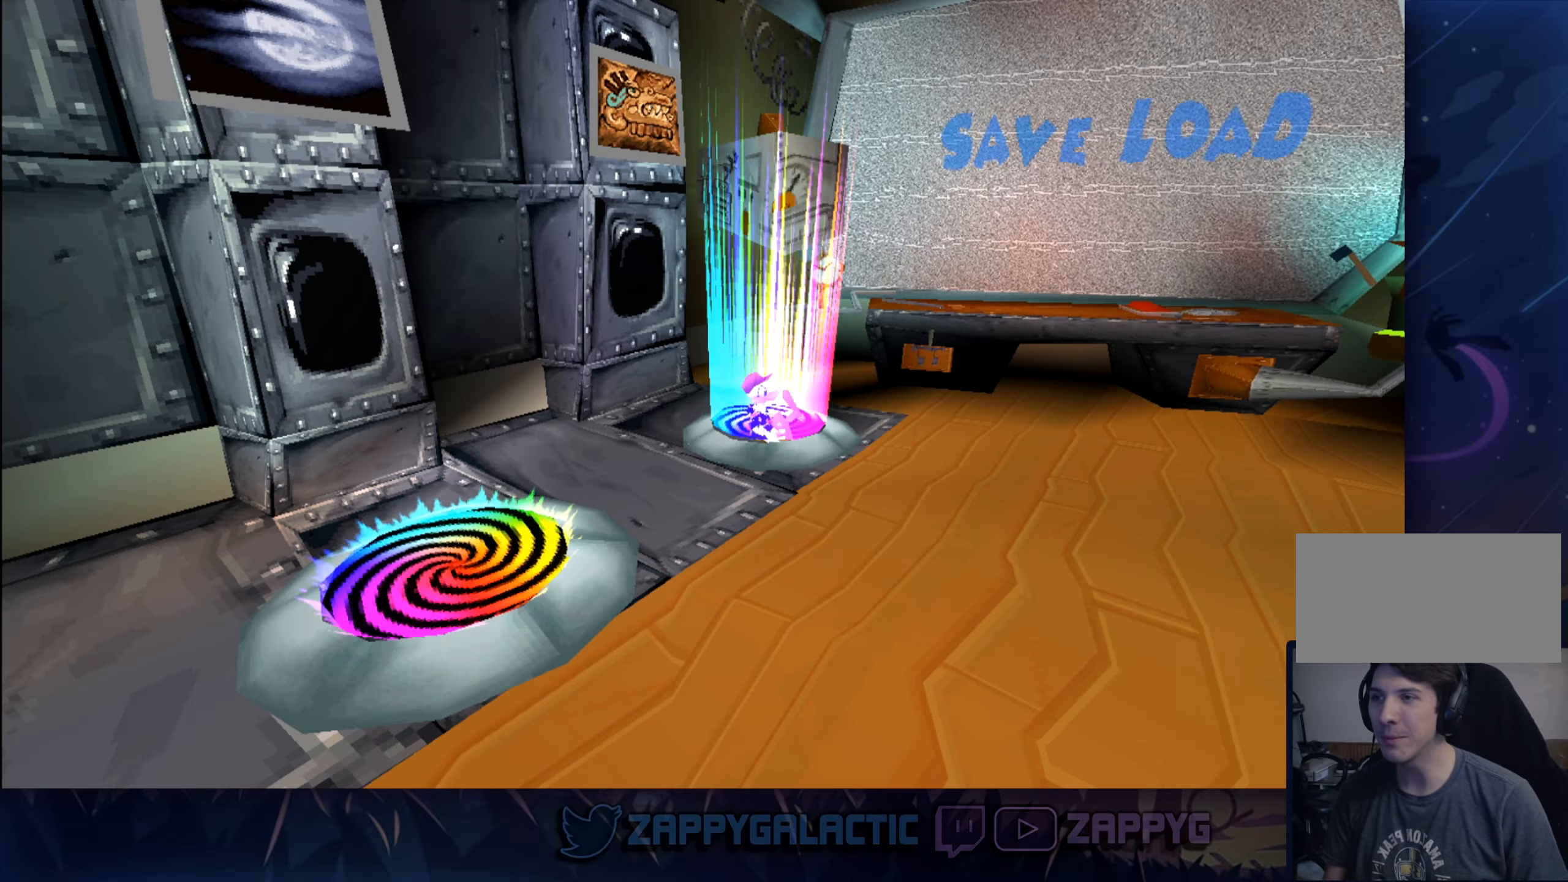
{"buttons": [], "left_stick": "center", "right_stick": "center", "events": []}
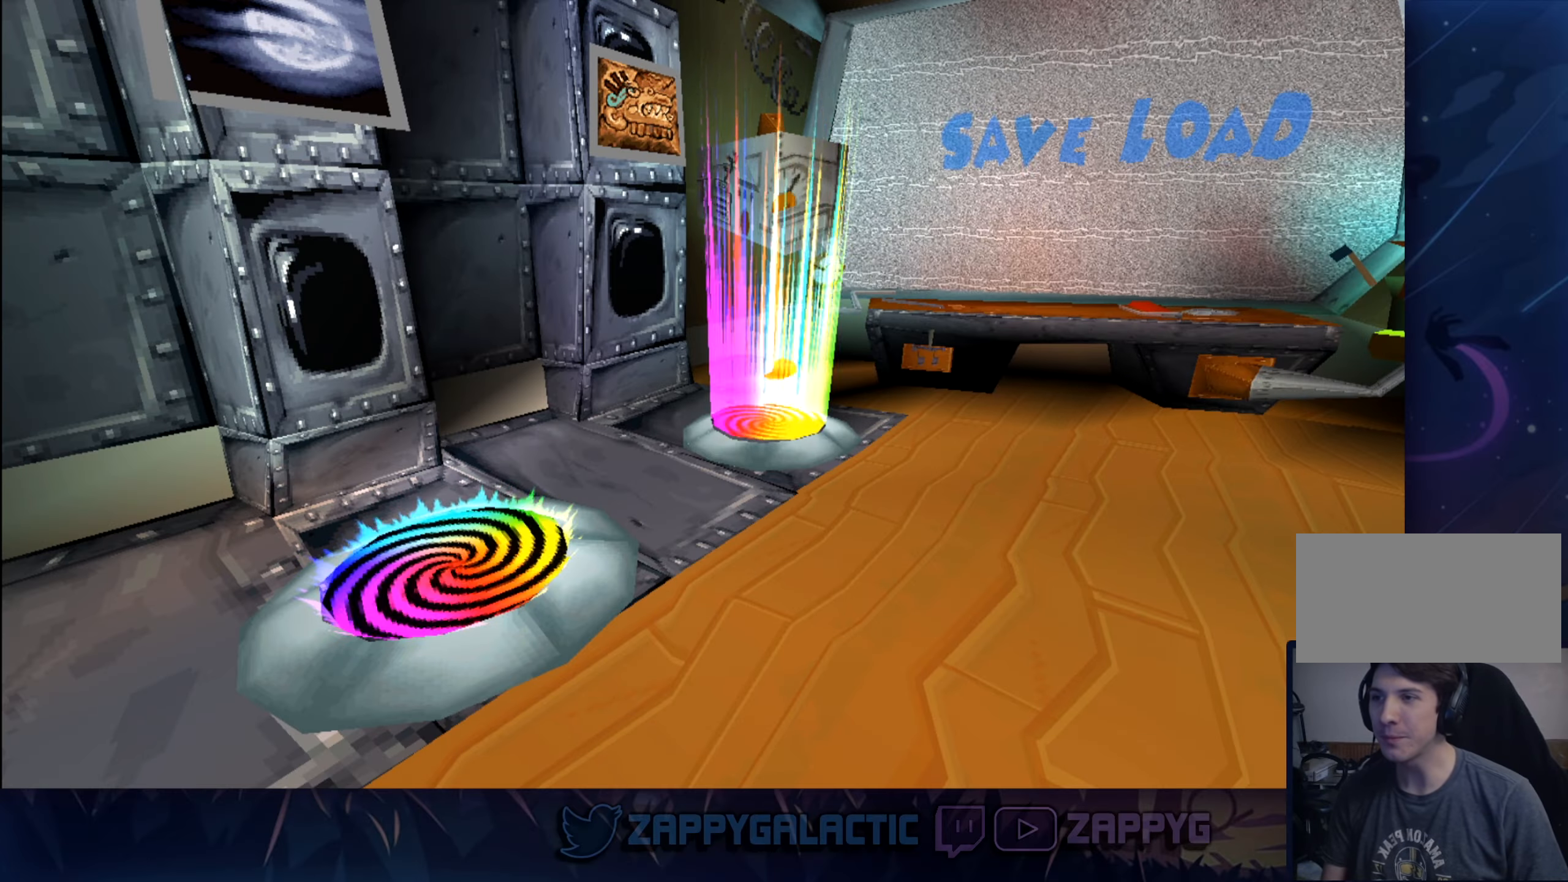
{"buttons": [], "left_stick": "up", "right_stick": "center", "events": [[484, "left_stick", "up"]]}
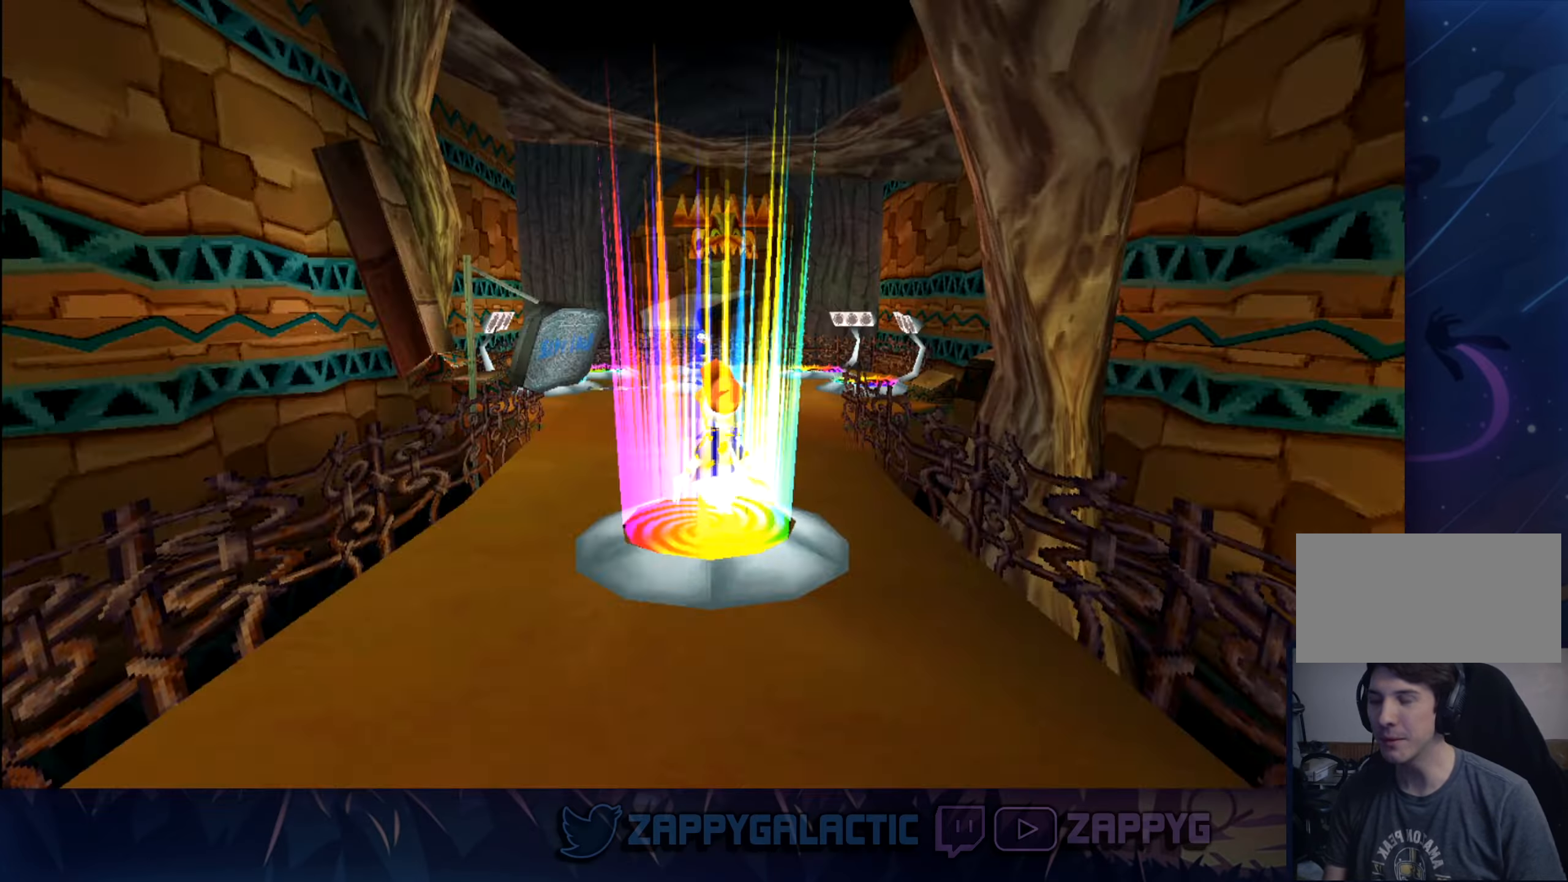
{"buttons": [], "left_stick": "up", "right_stick": "center", "events": []}
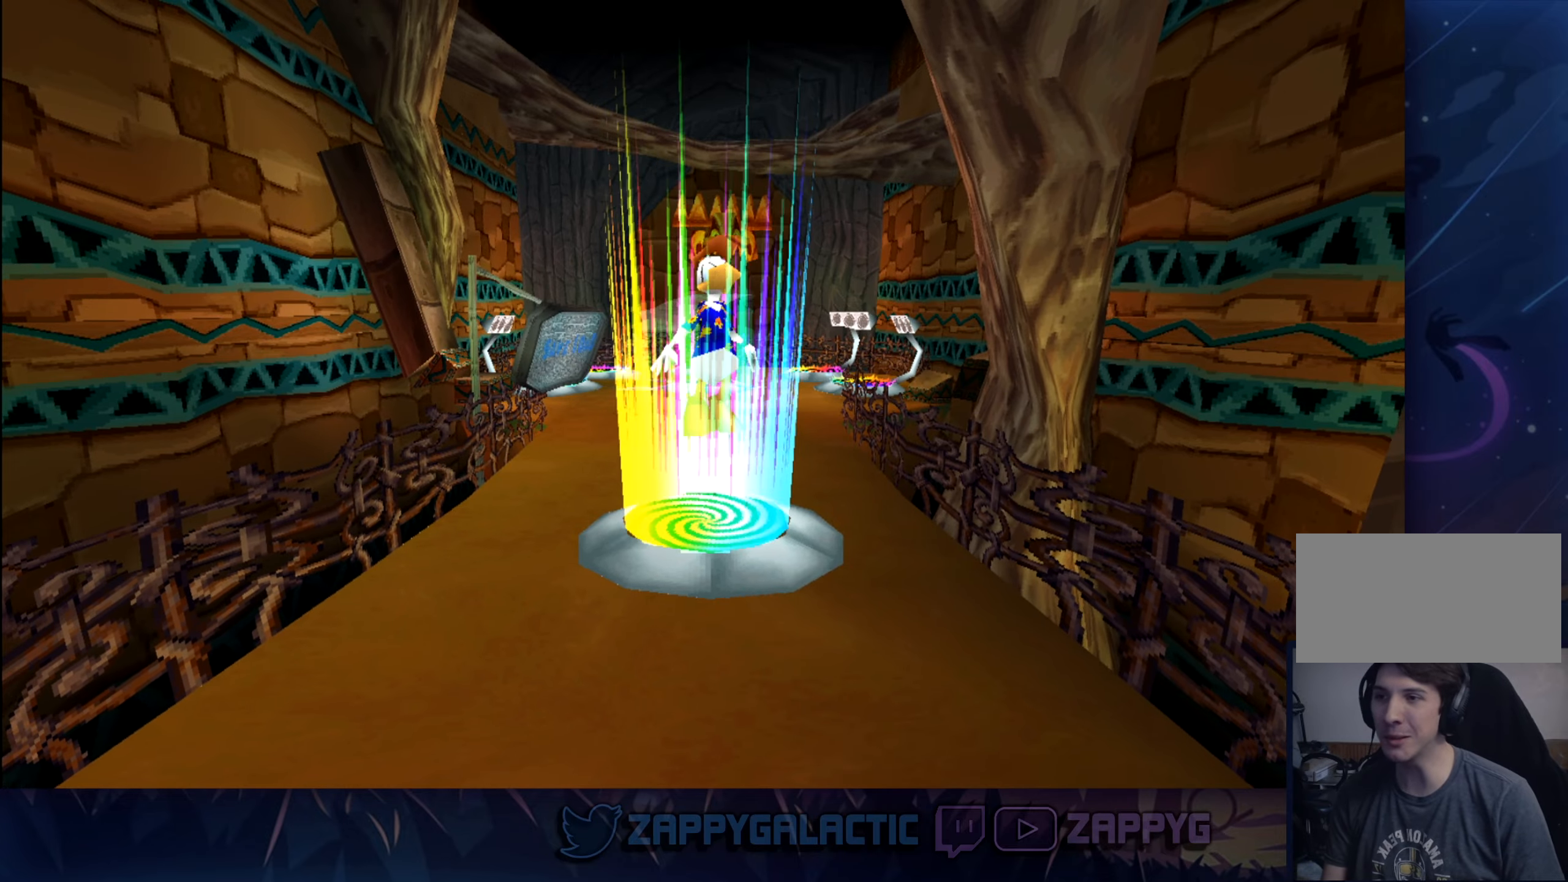
{"buttons": [], "left_stick": "up", "right_stick": "center", "events": []}
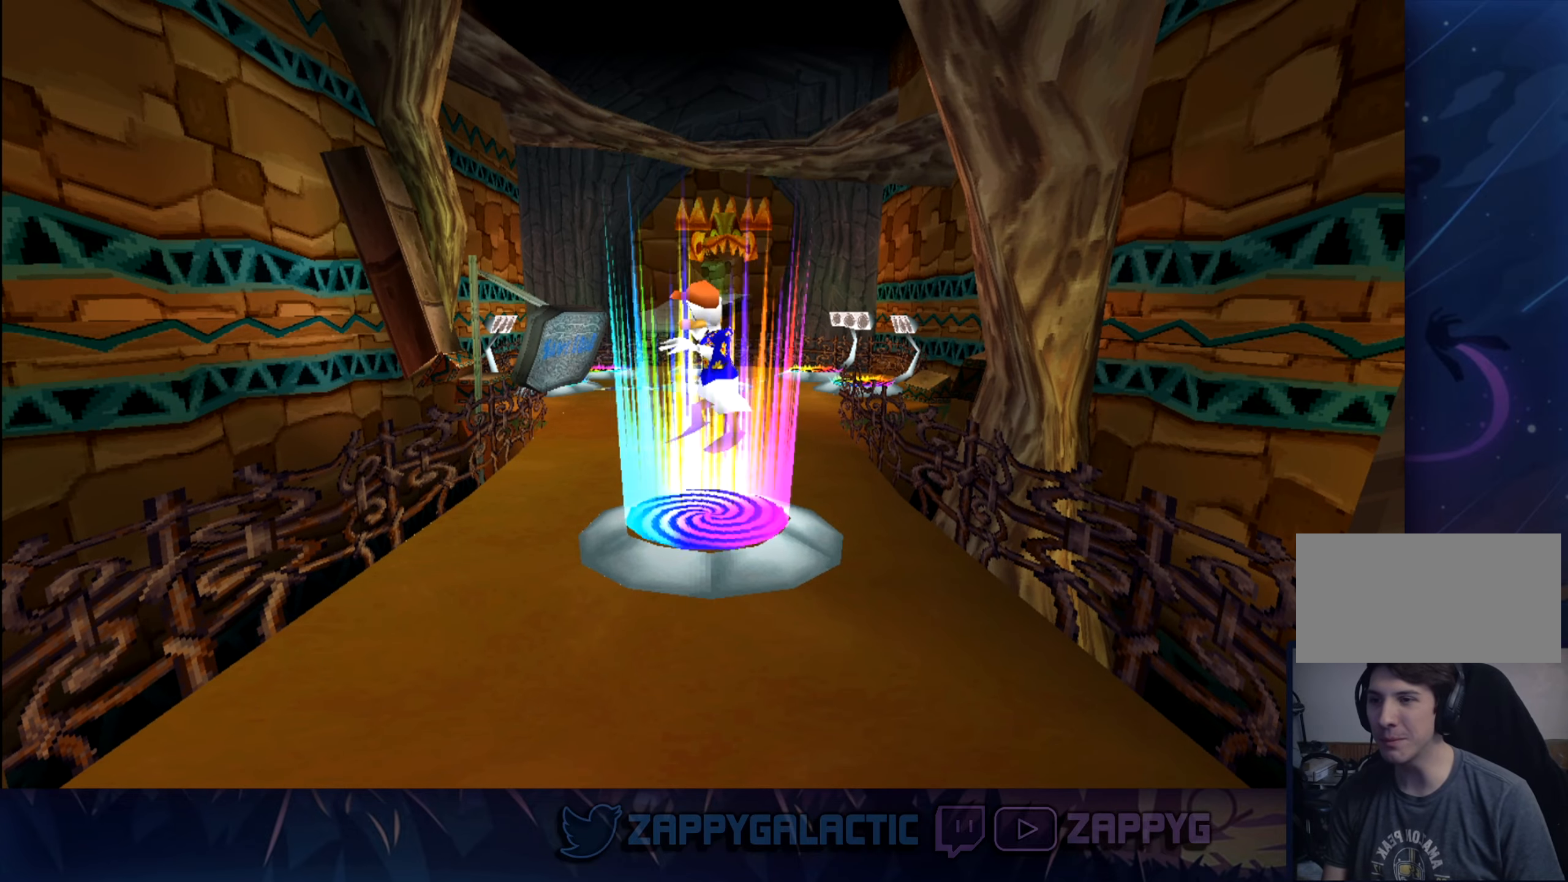
{"buttons": [], "left_stick": "up", "right_stick": "center", "events": []}
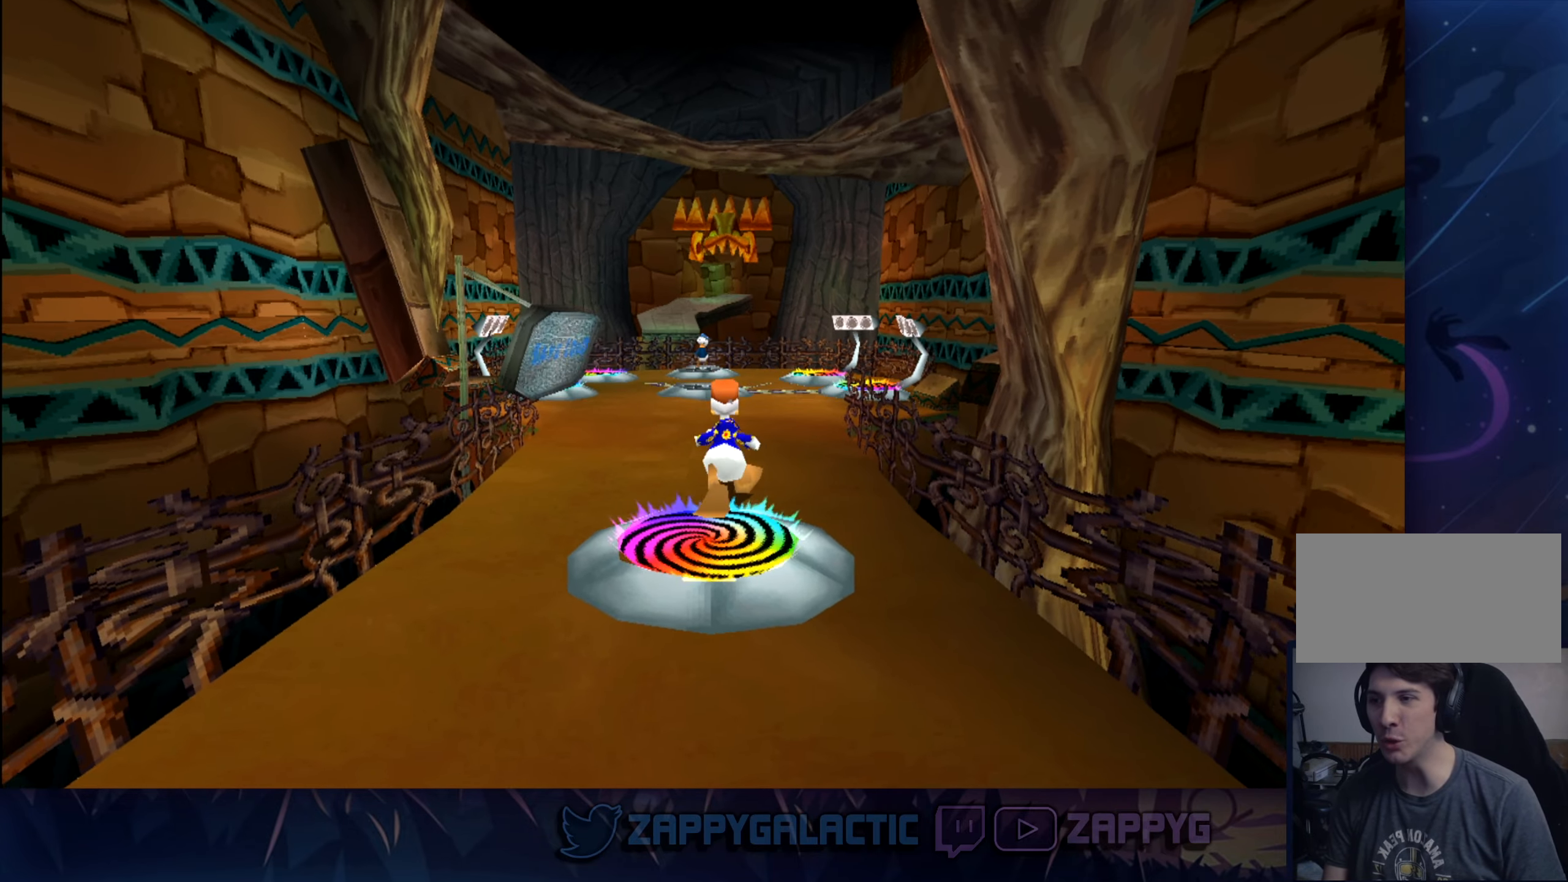
{"buttons": [], "left_stick": "center", "right_stick": "center", "events": [[66, "left_stick", "up-left"], [416, "left_stick", "center"]]}
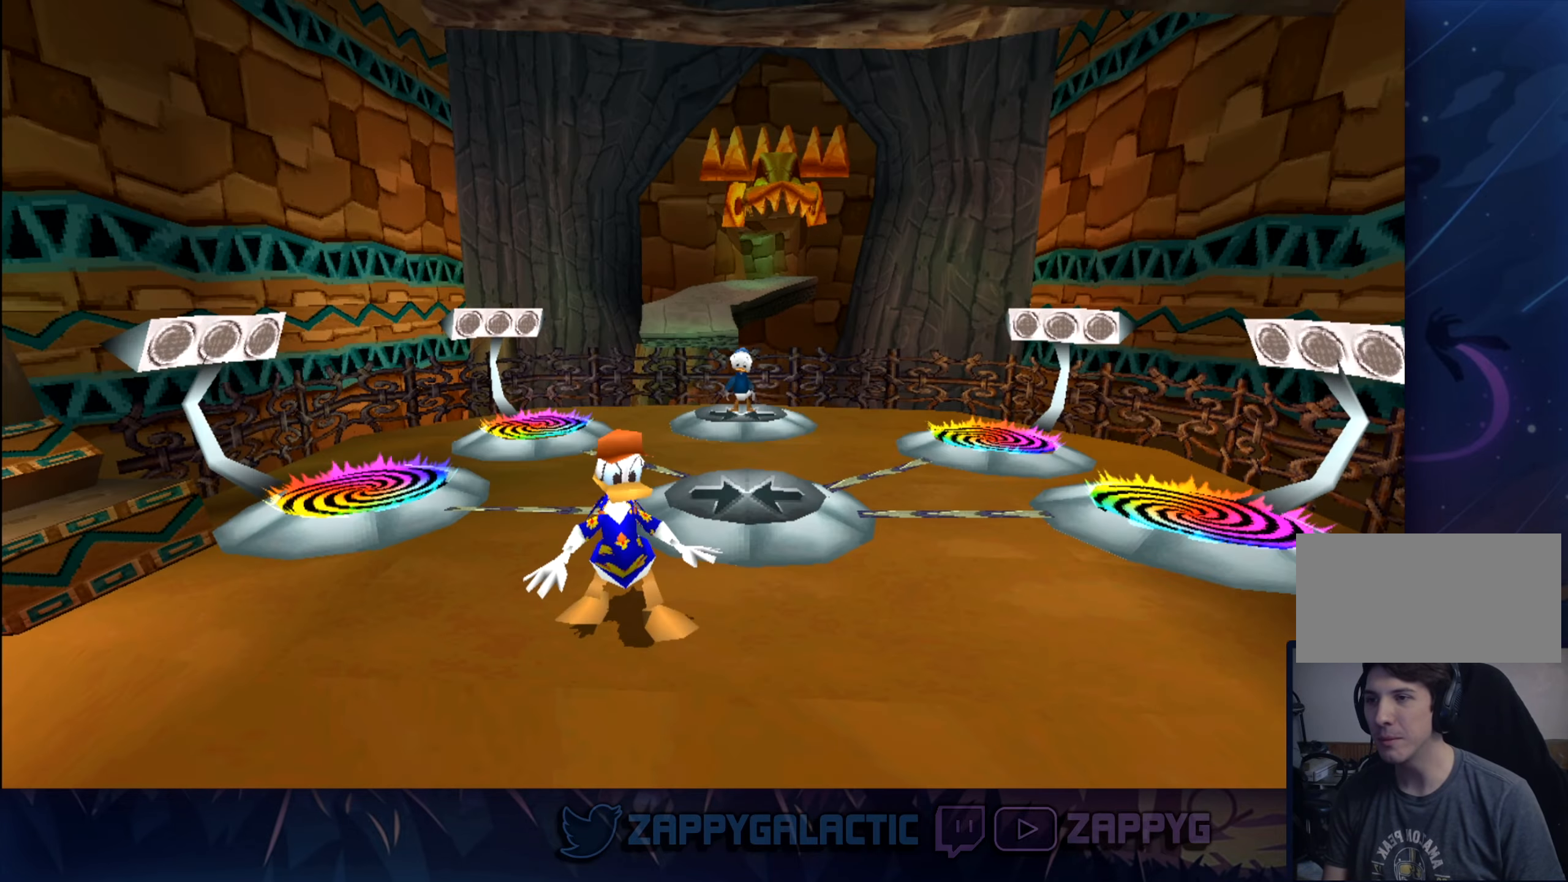
{"buttons": [], "left_stick": "down-right", "right_stick": "center", "events": [[483, "left_stick", "down-right"]]}
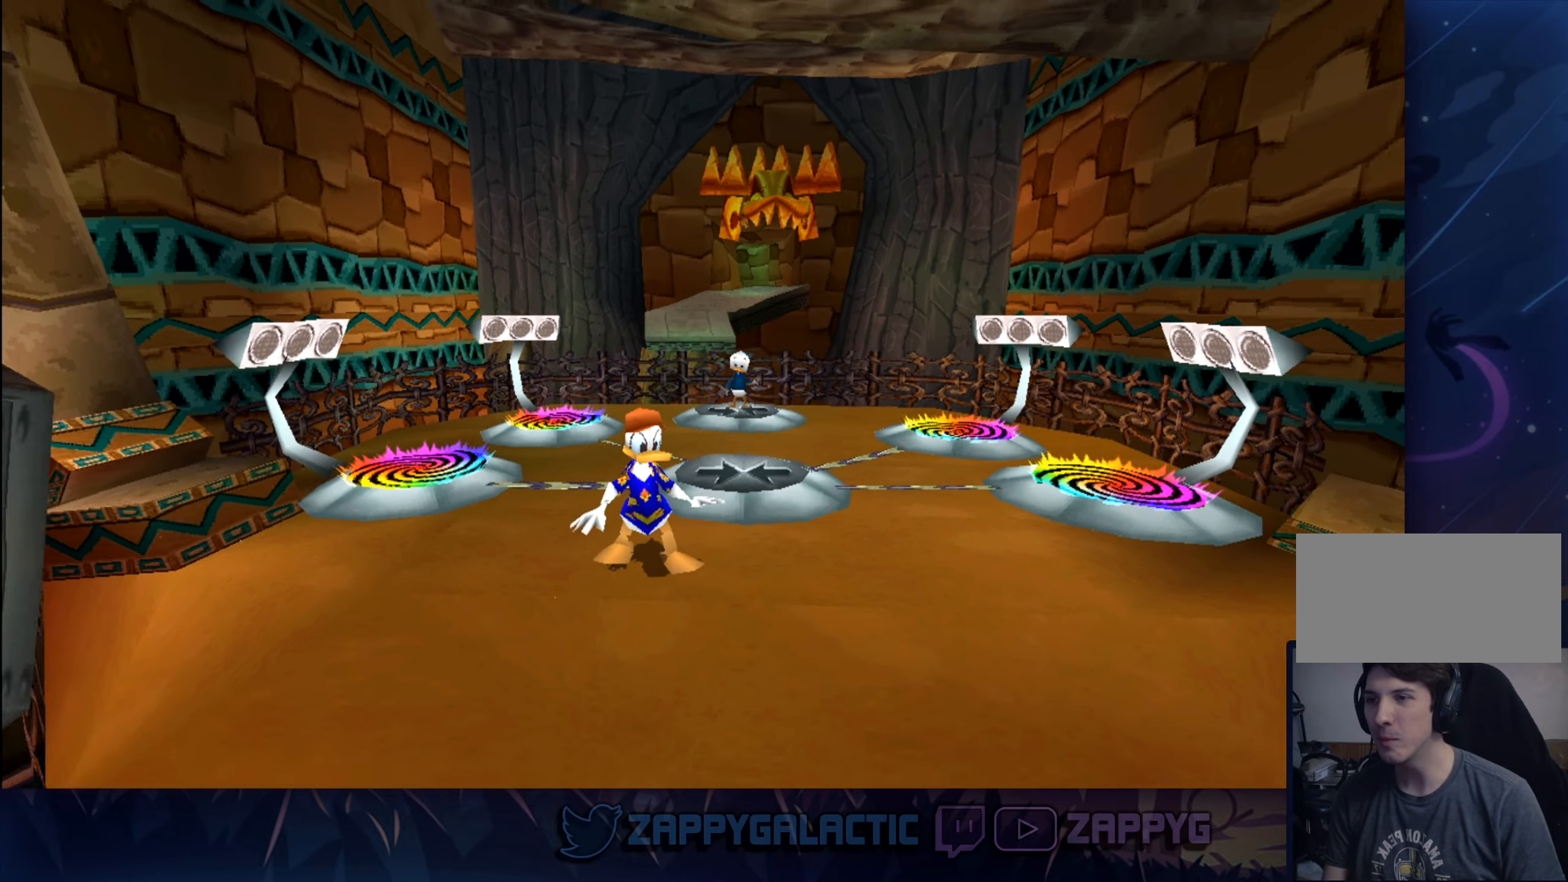
{"buttons": [], "left_stick": "up-left", "right_stick": "center", "events": [[116, "left_stick", "center"], [183, "left_stick", "left"], [350, "left_stick", "up-left"]]}
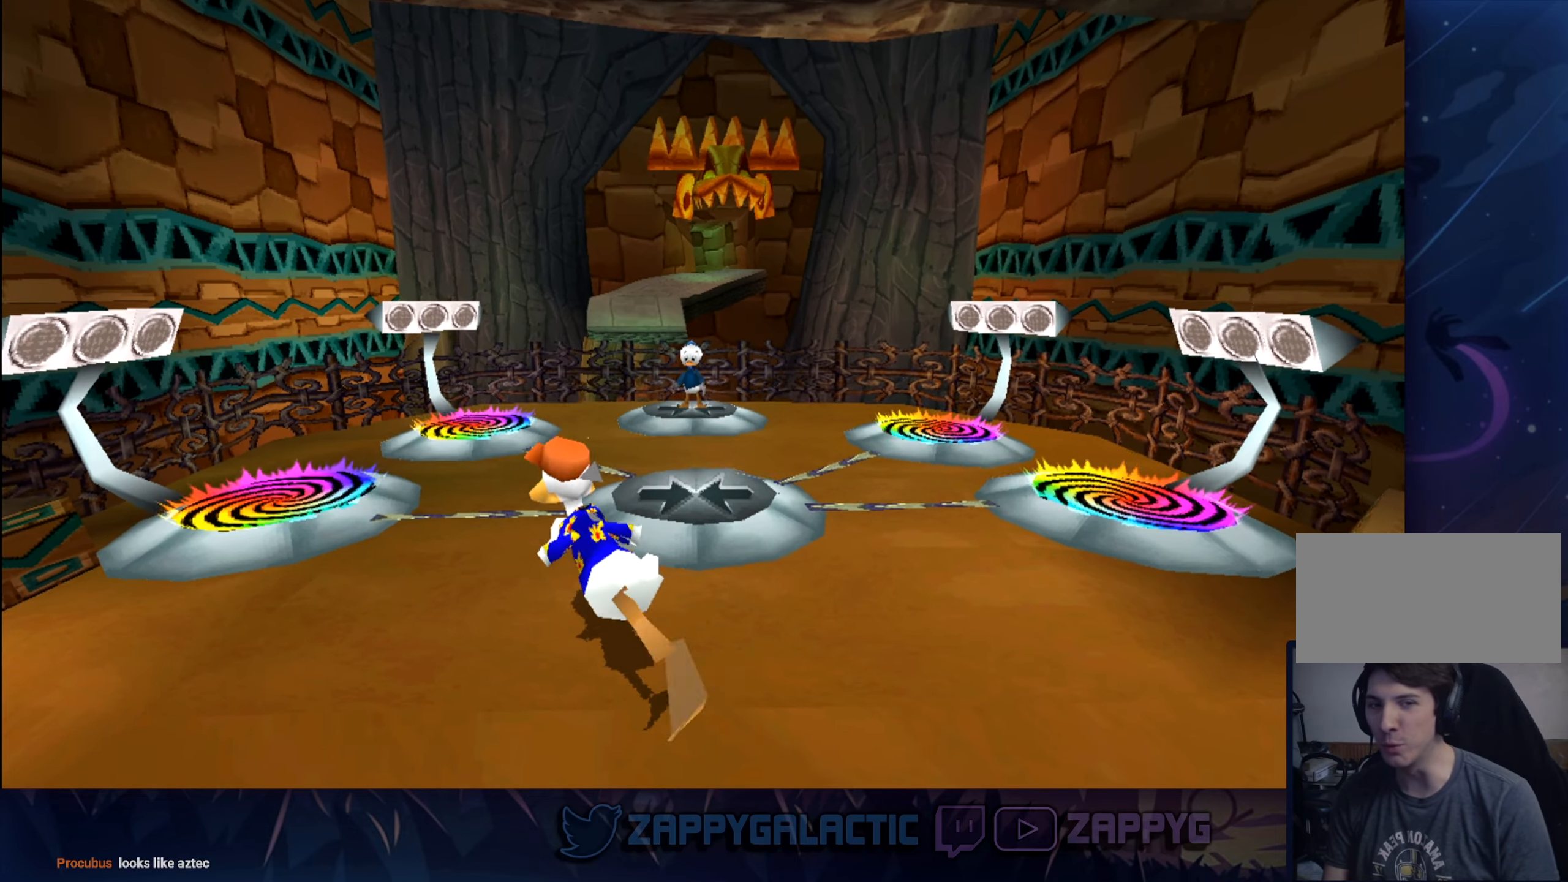
{"buttons": [], "left_stick": "up-left", "right_stick": "center", "events": [[116, "left_stick", "center"], [450, "left_stick", "up-left"]]}
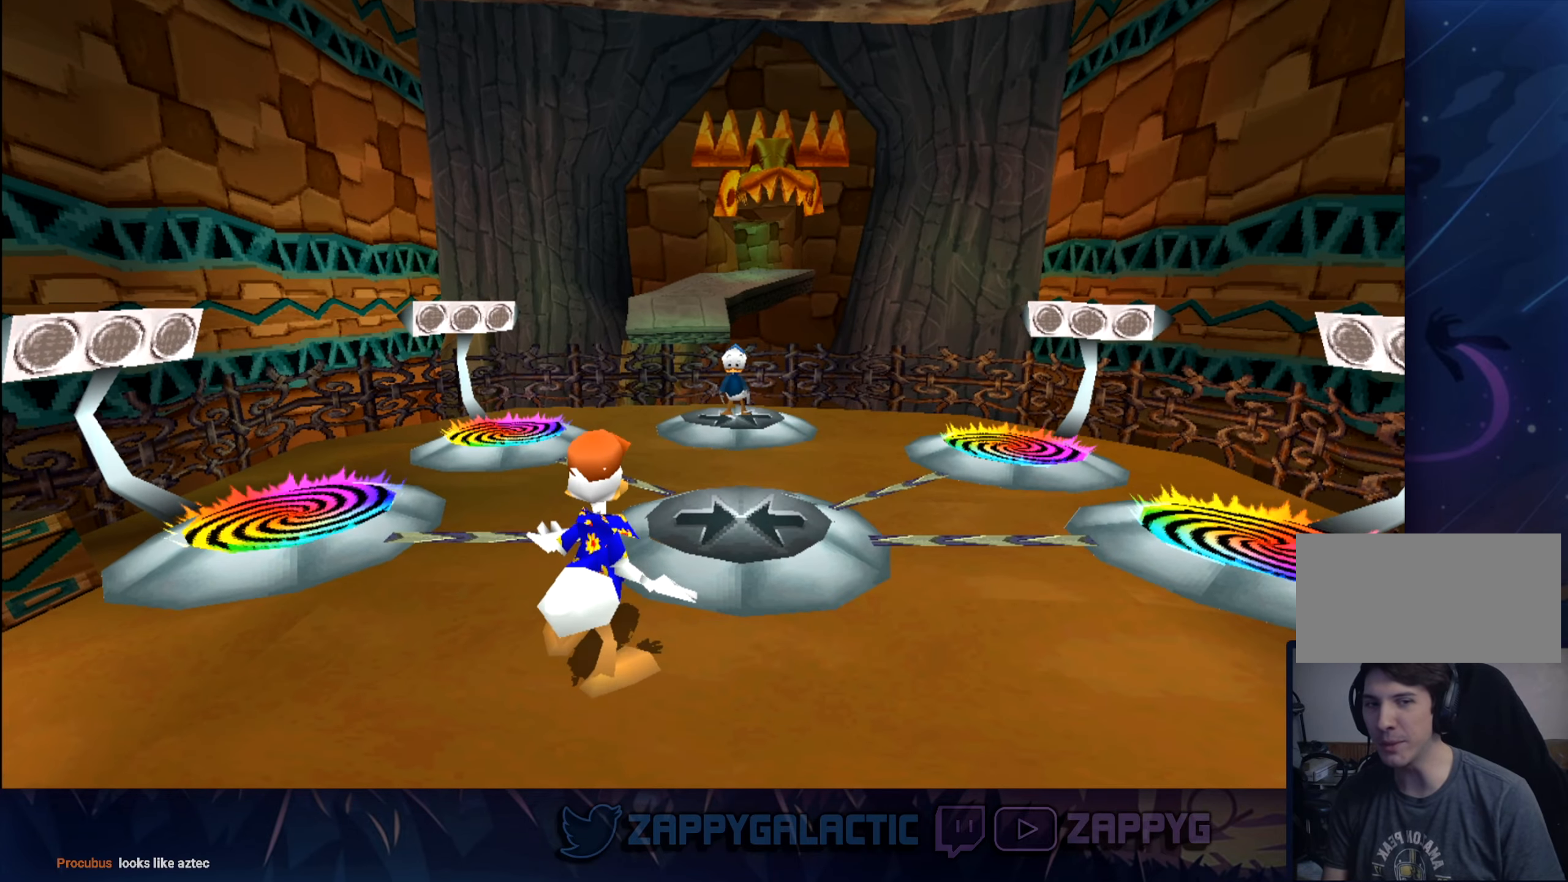
{"buttons": [], "left_stick": "center", "right_stick": "center", "events": [[150, "left_stick", "center"]]}
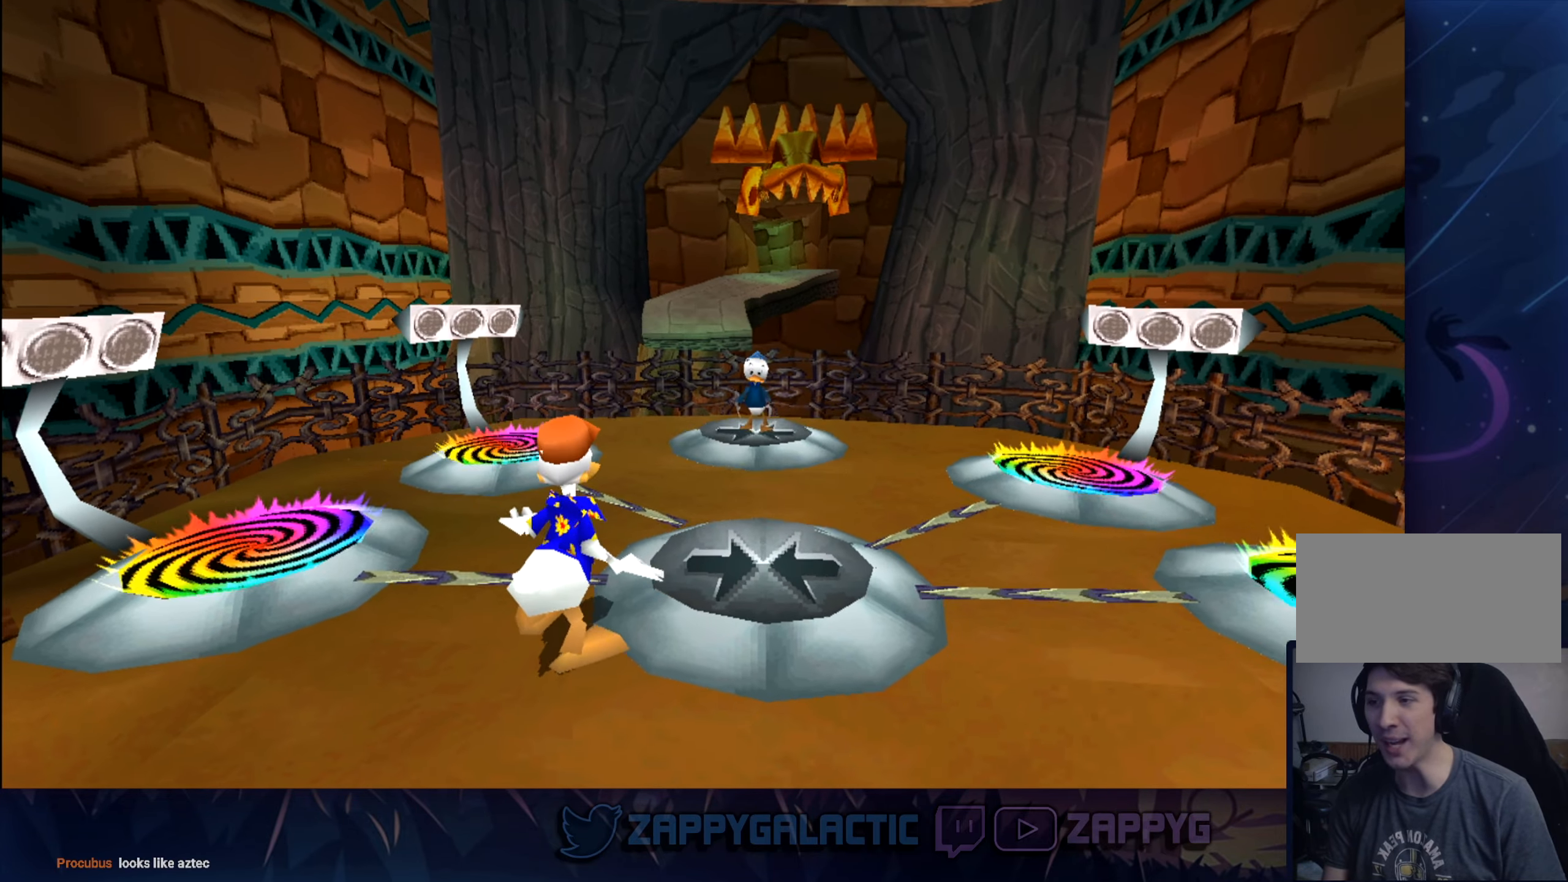
{"buttons": [], "left_stick": "center", "right_stick": "center", "events": []}
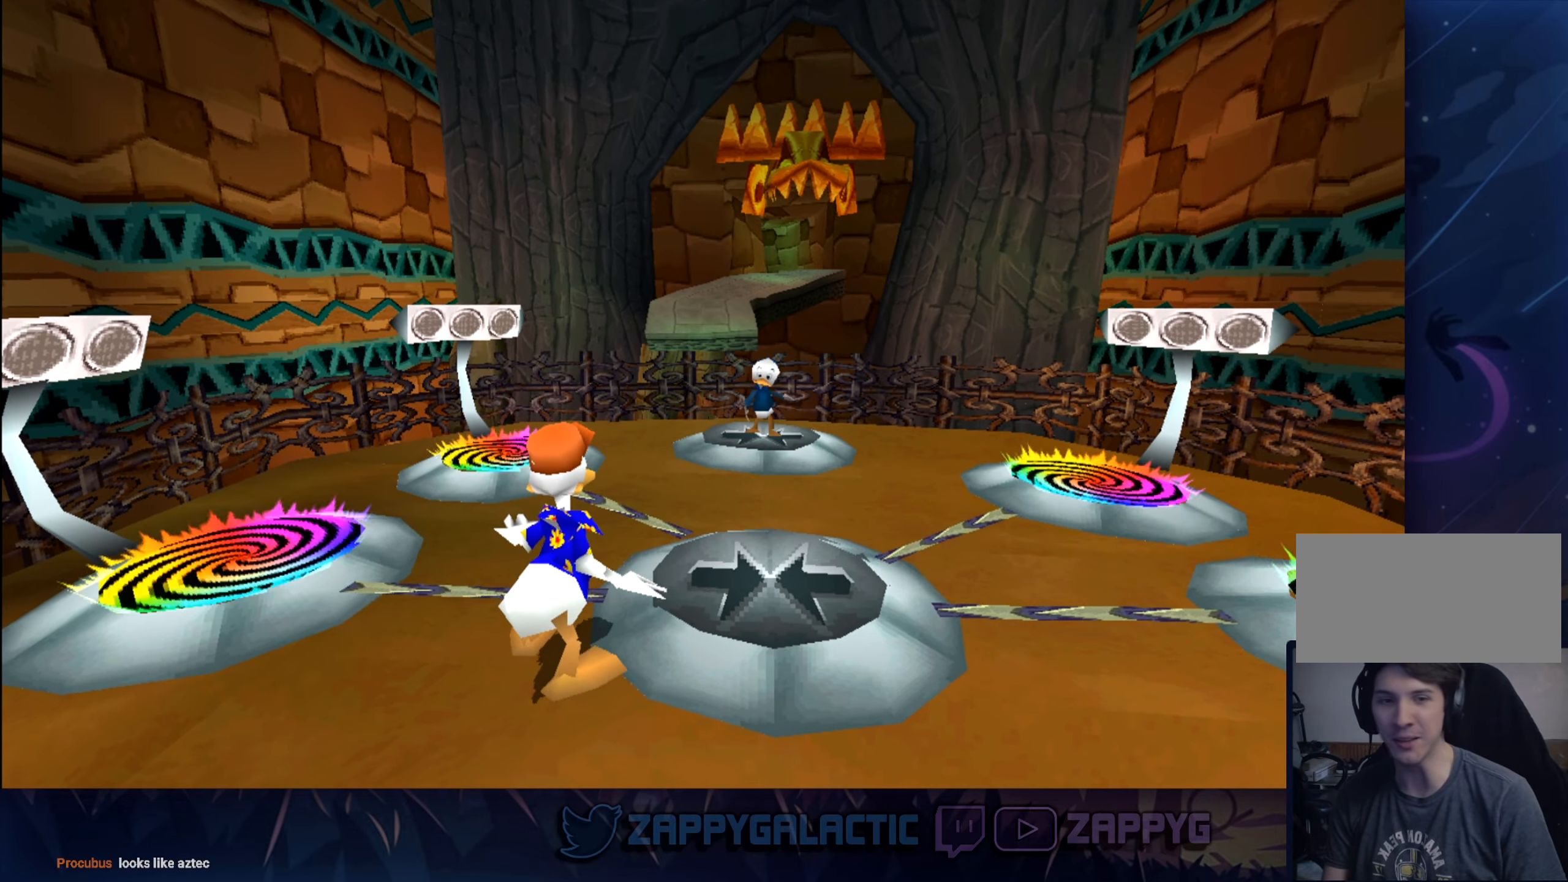
{"buttons": [], "left_stick": "center", "right_stick": "center", "events": []}
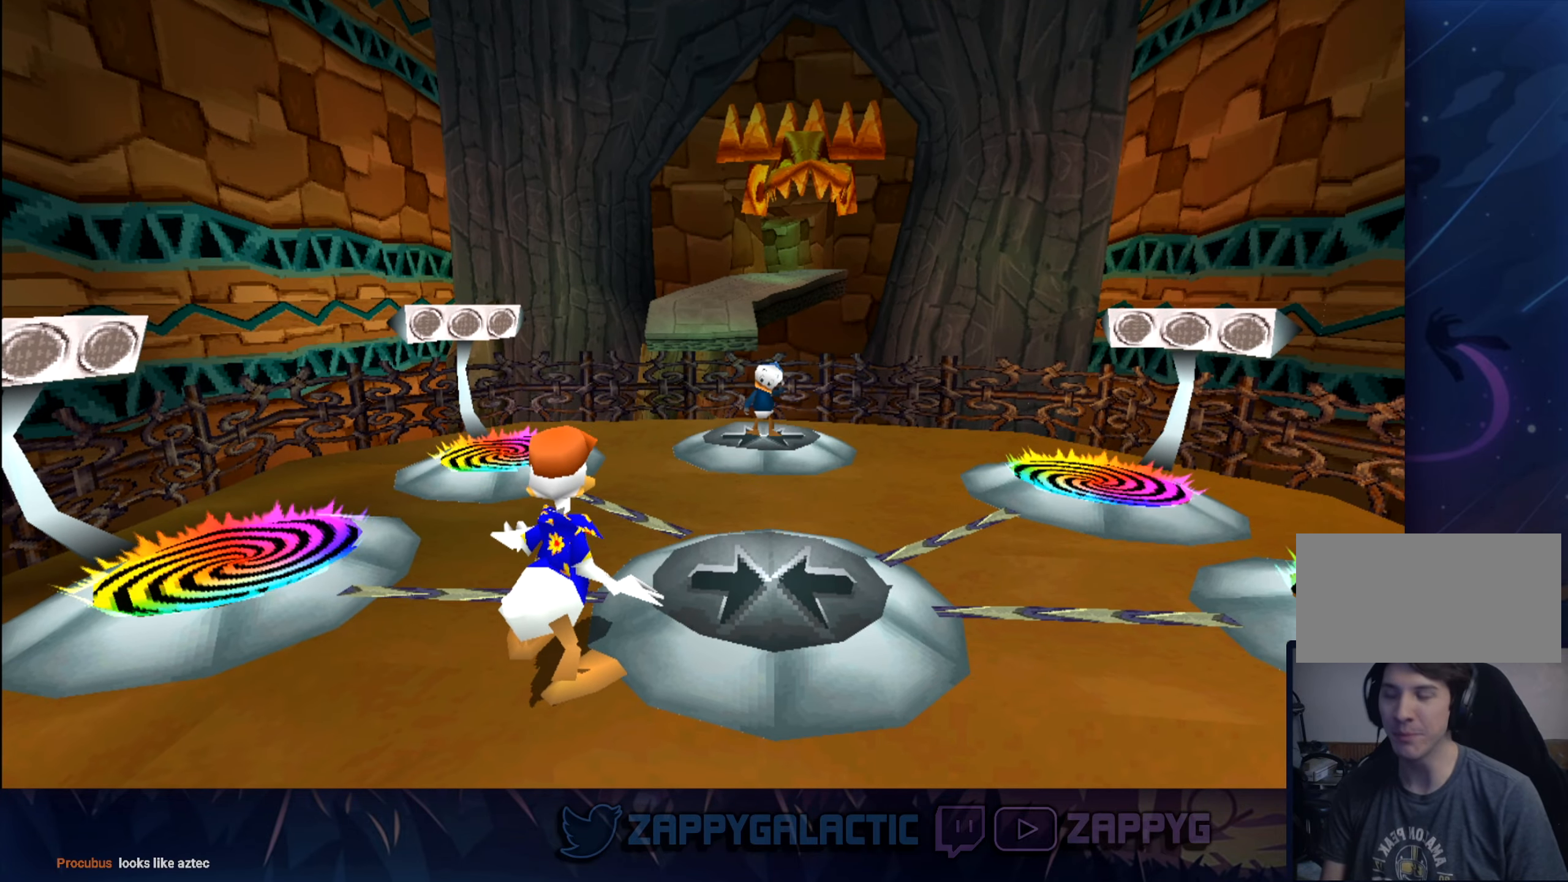
{"buttons": [], "left_stick": "left", "right_stick": "center", "events": [[100, "left_stick", "left"]]}
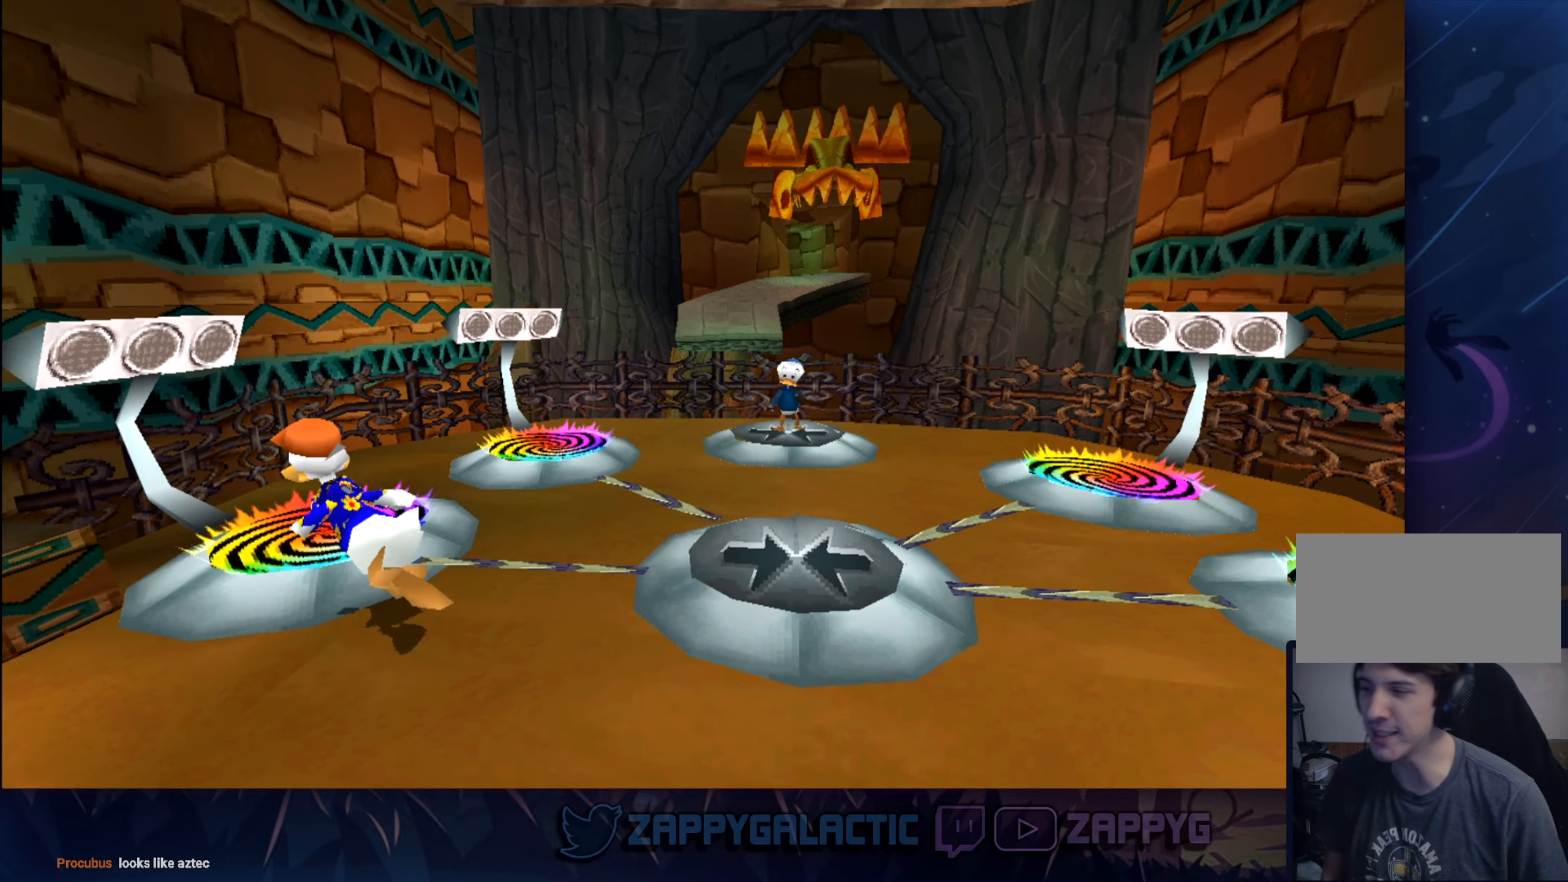
{"buttons": [], "left_stick": "center", "right_stick": "center", "events": [[17, "left_stick", "center"], [217, "left_stick", "up-left"], [450, "left_stick", "center"]]}
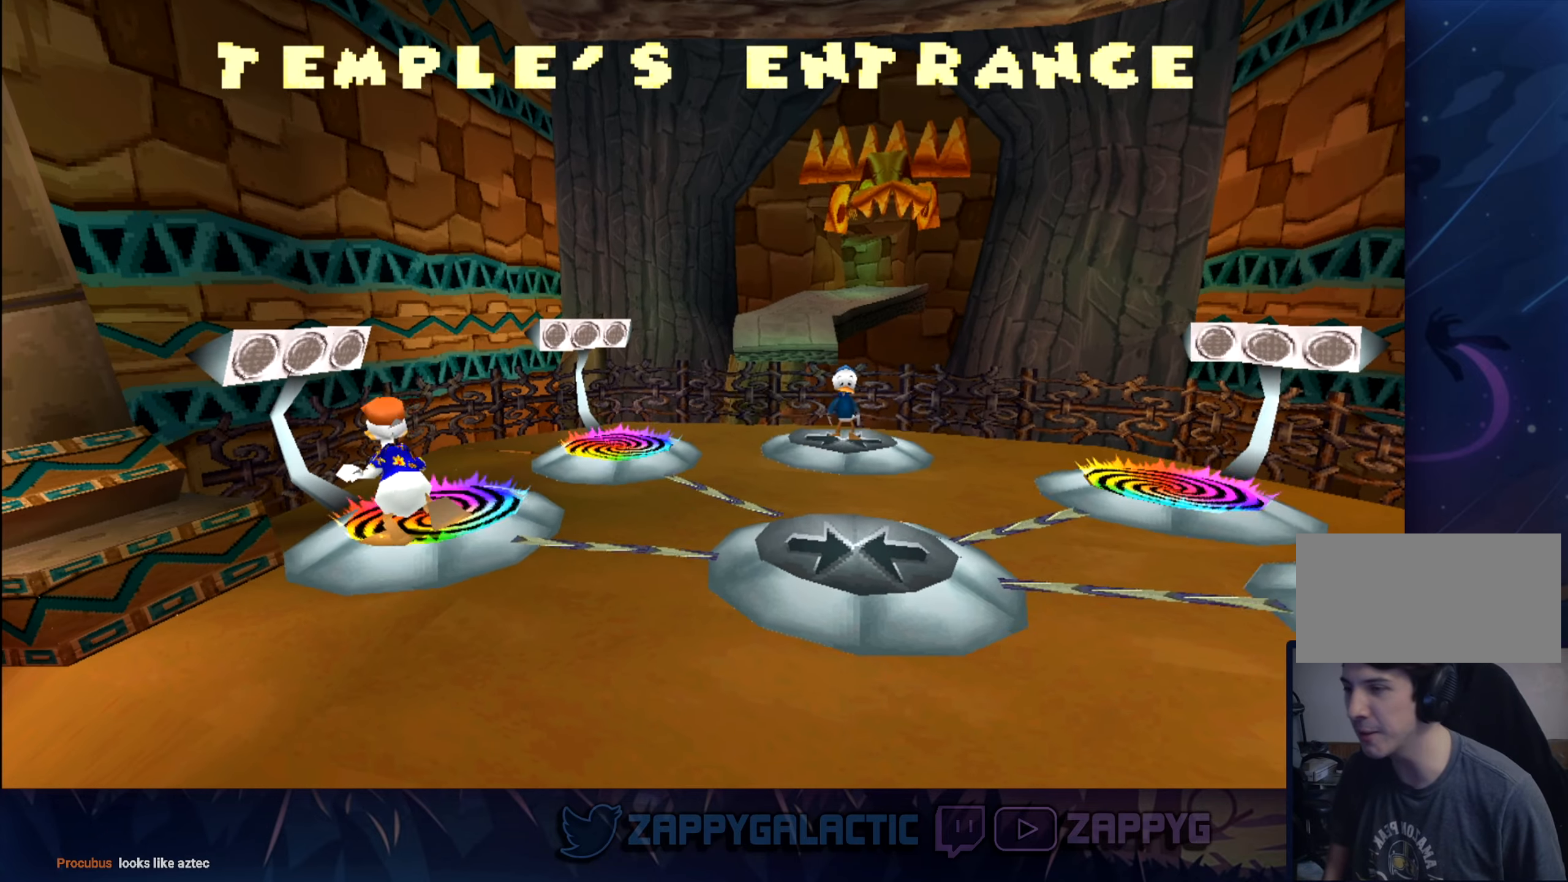
{"buttons": [], "left_stick": "center", "right_stick": "center", "events": []}
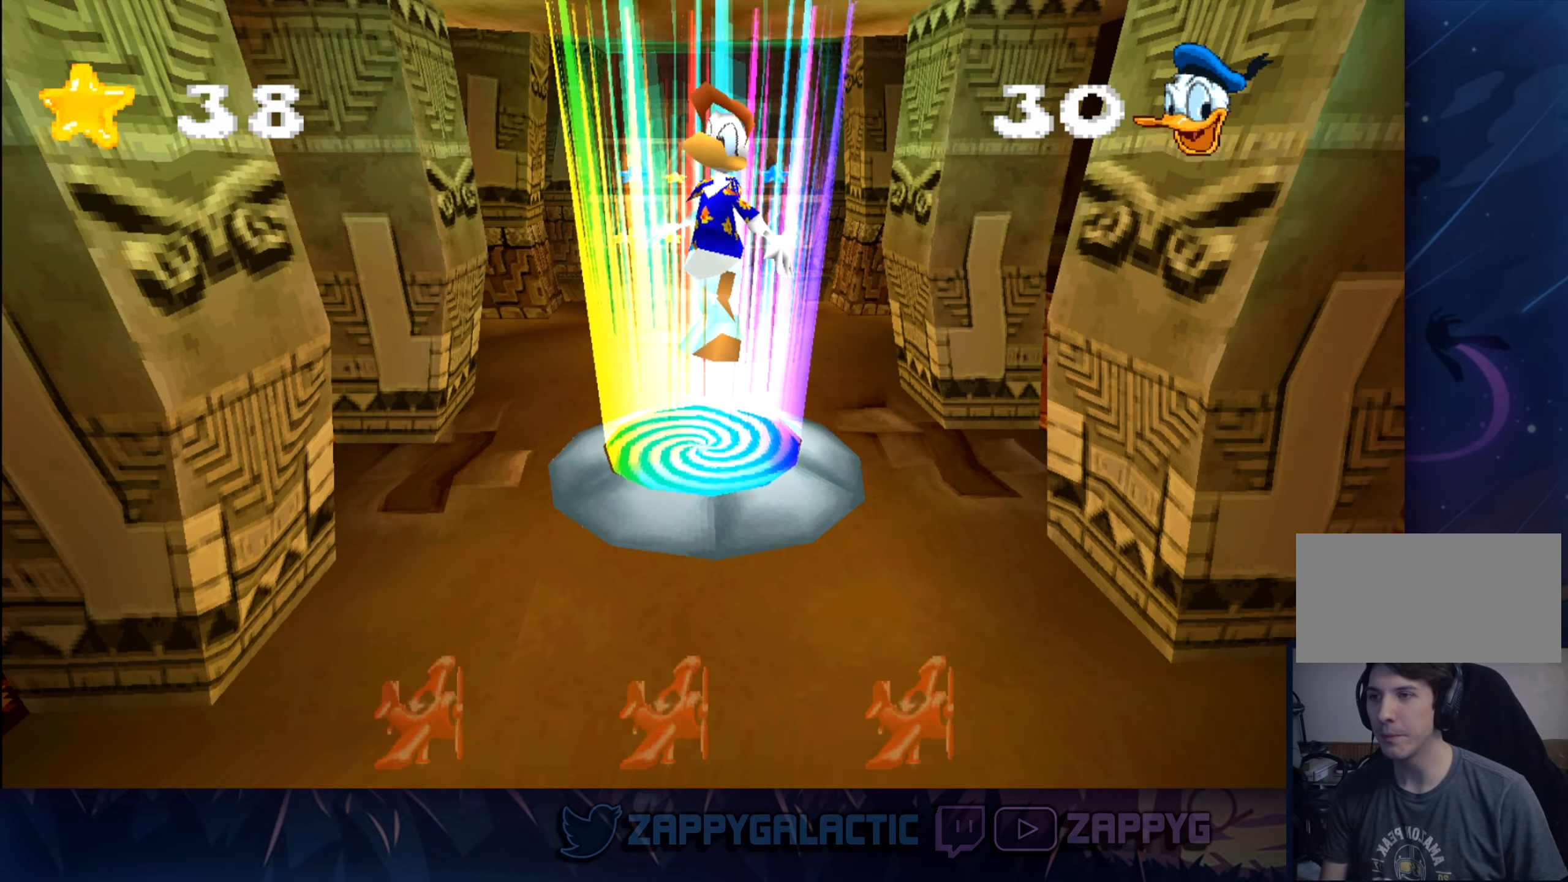
{"buttons": [], "left_stick": "center", "right_stick": "center", "events": []}
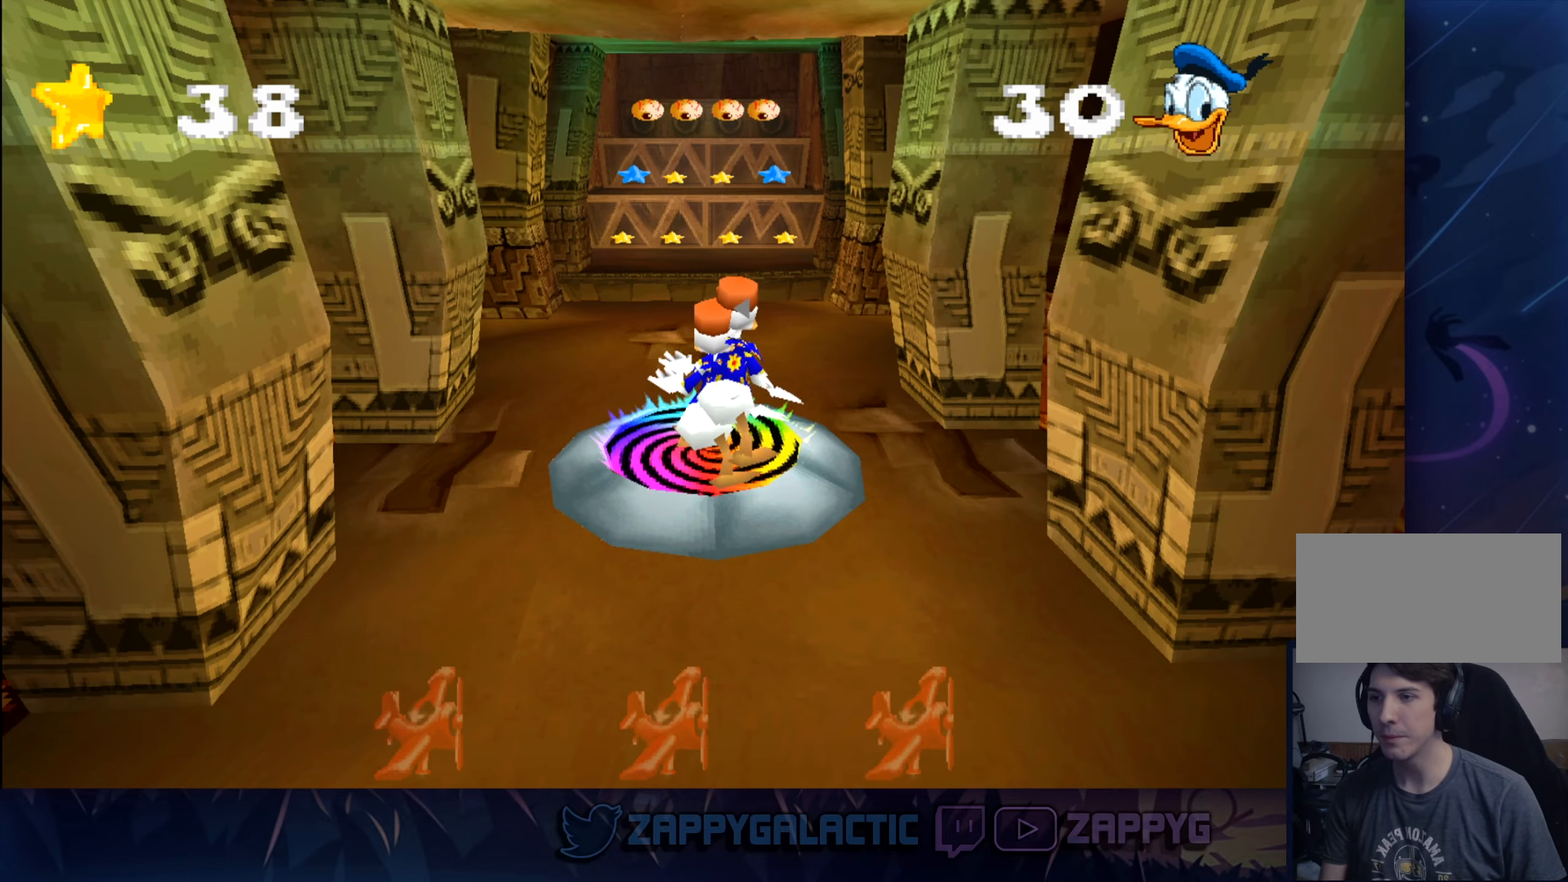
{"buttons": [], "left_stick": "up-right", "right_stick": "left", "events": [[217, "left_stick", "left"], [417, "left_stick", "up"], [467, "left_stick", "up-right"], [467, "right_stick", "left"]]}
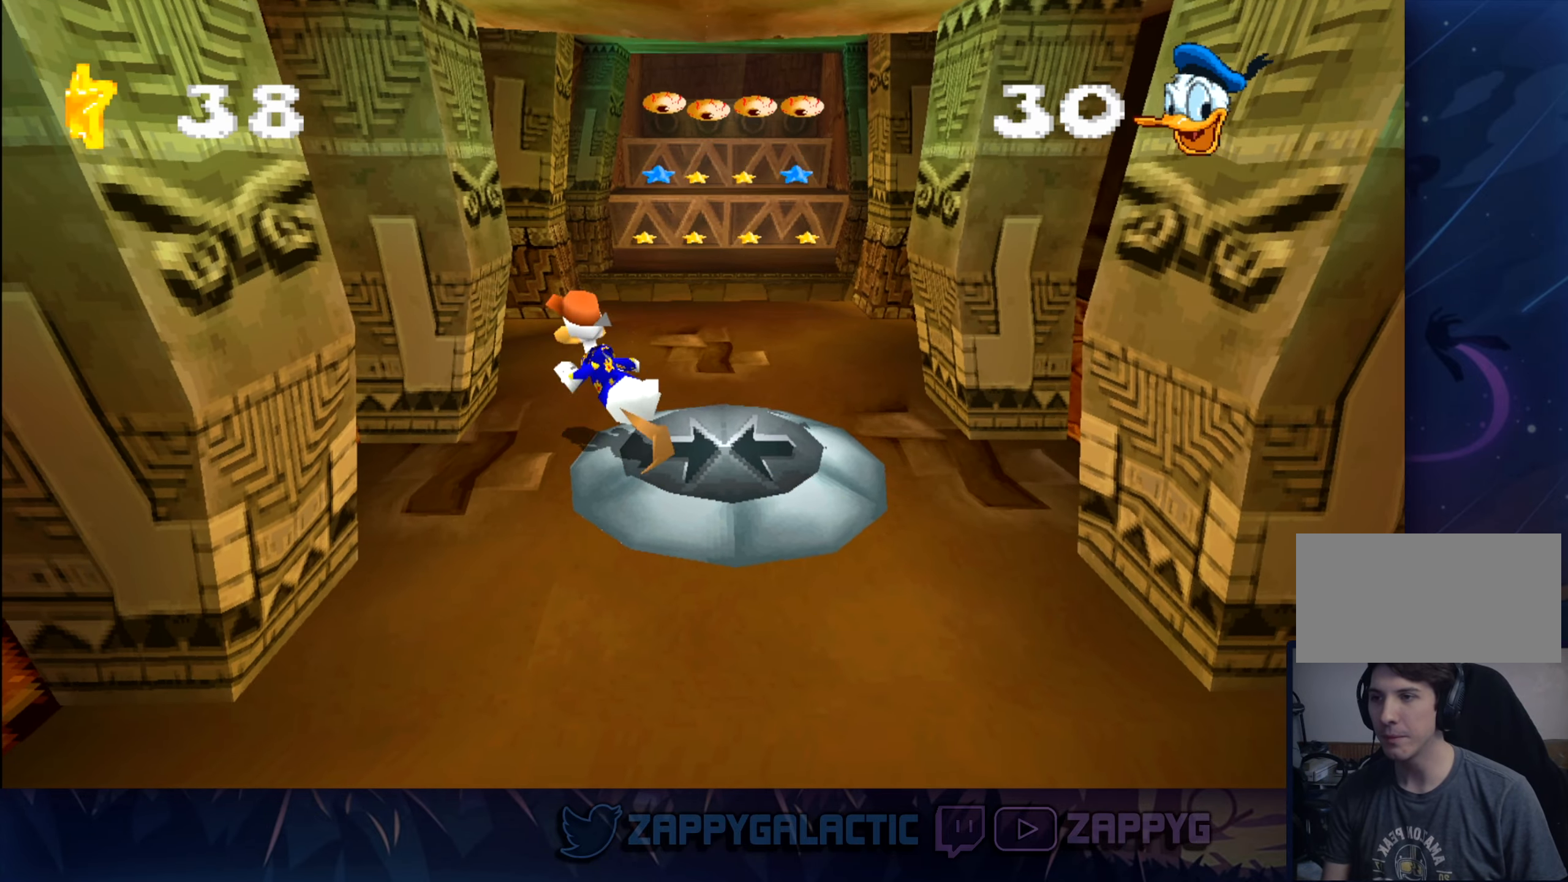
{"buttons": [], "left_stick": "center", "right_stick": "center", "events": [[150, "right_stick", "down"], [267, "right_stick", "right"], [367, "right_stick", "up-left"], [467, "left_stick", "center"], [483, "right_stick", "center"]]}
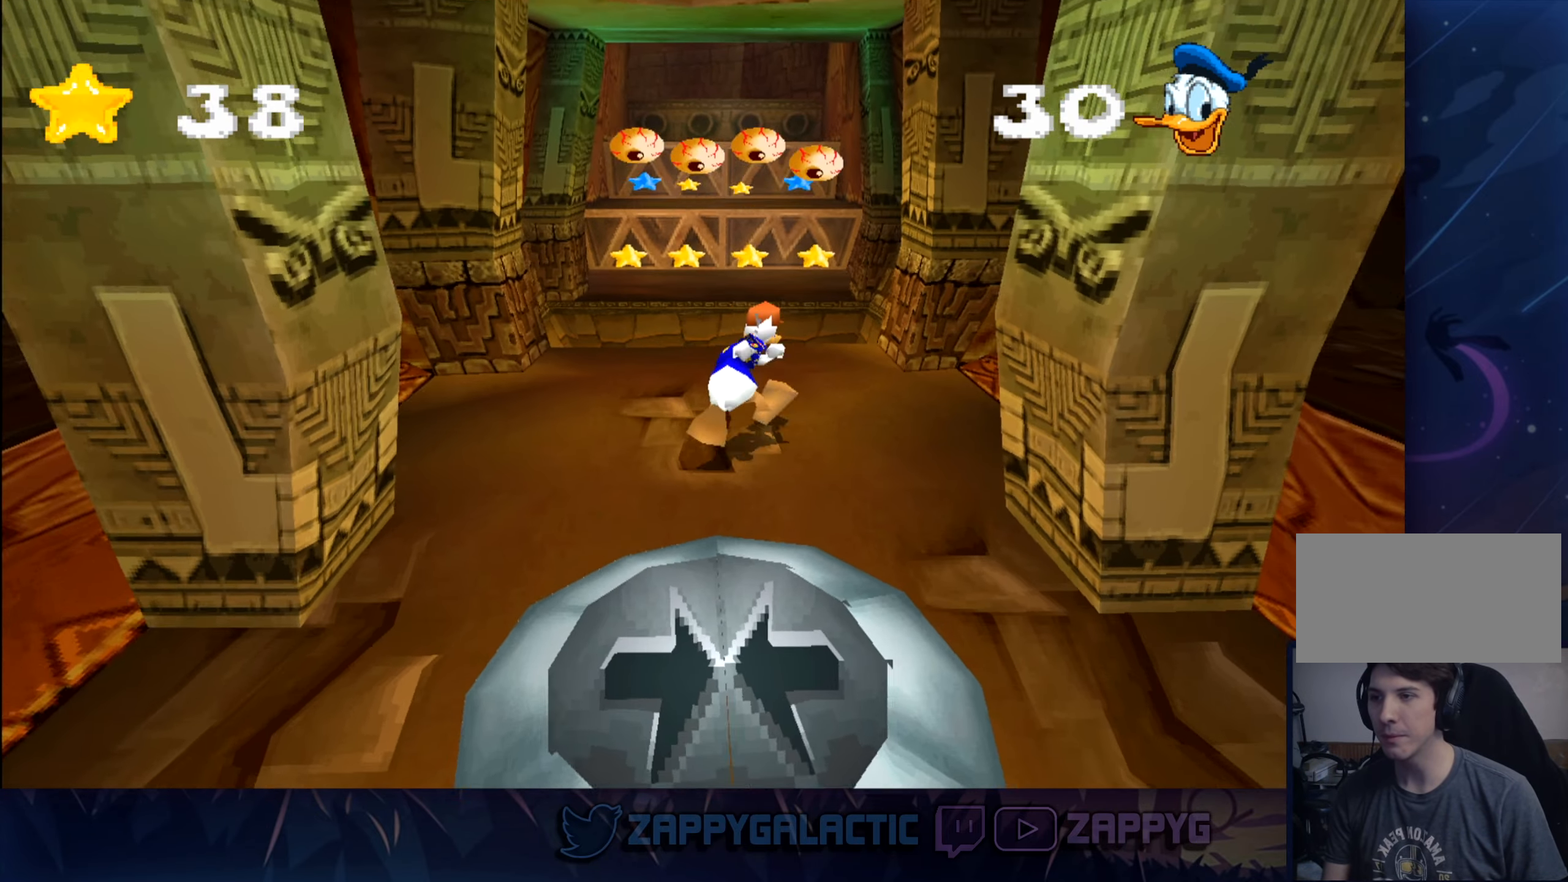
{"buttons": [], "left_stick": "center", "right_stick": "center", "events": []}
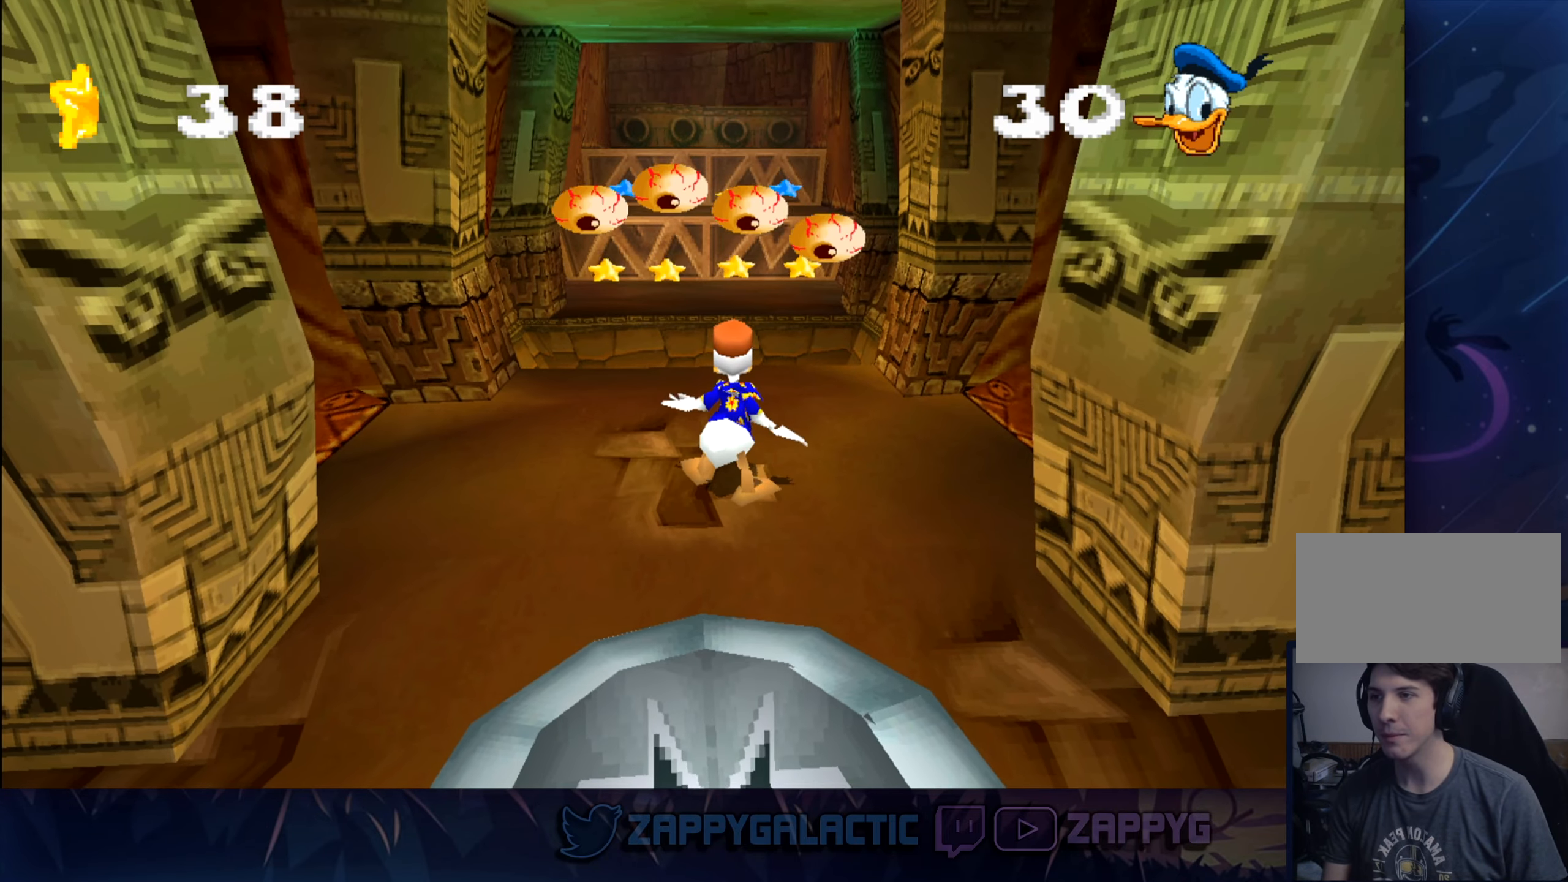
{"buttons": [], "left_stick": "up-left", "right_stick": "center", "events": [[250, "left_stick", "up-left"]]}
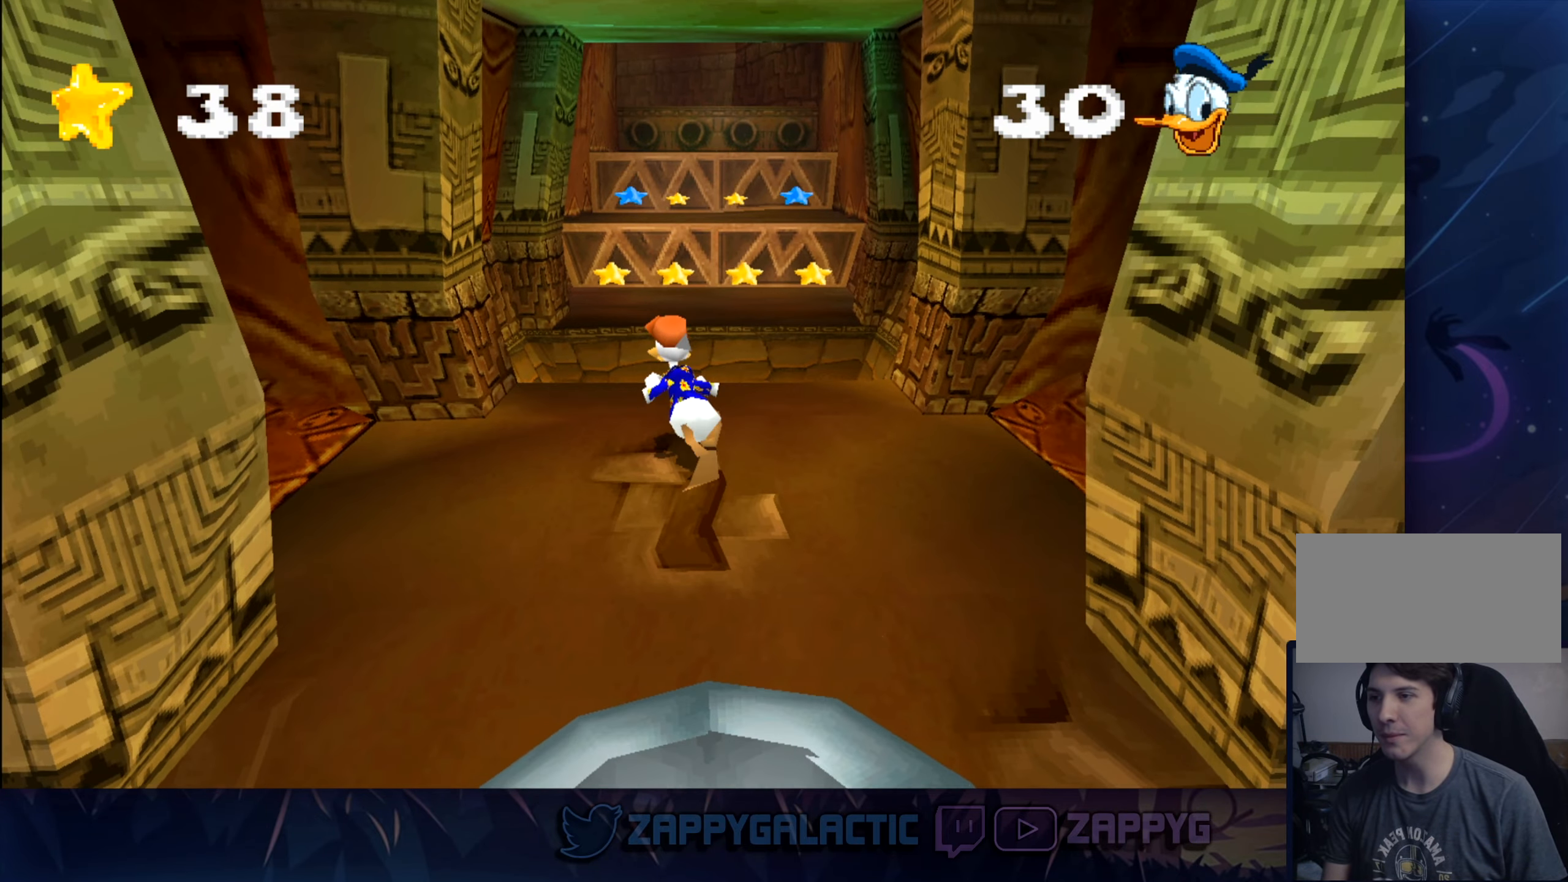
{"buttons": ["CROSS"], "left_stick": "up", "right_stick": "center", "events": [[183, "left_stick", "up"], [367, "CROSS", "down"]]}
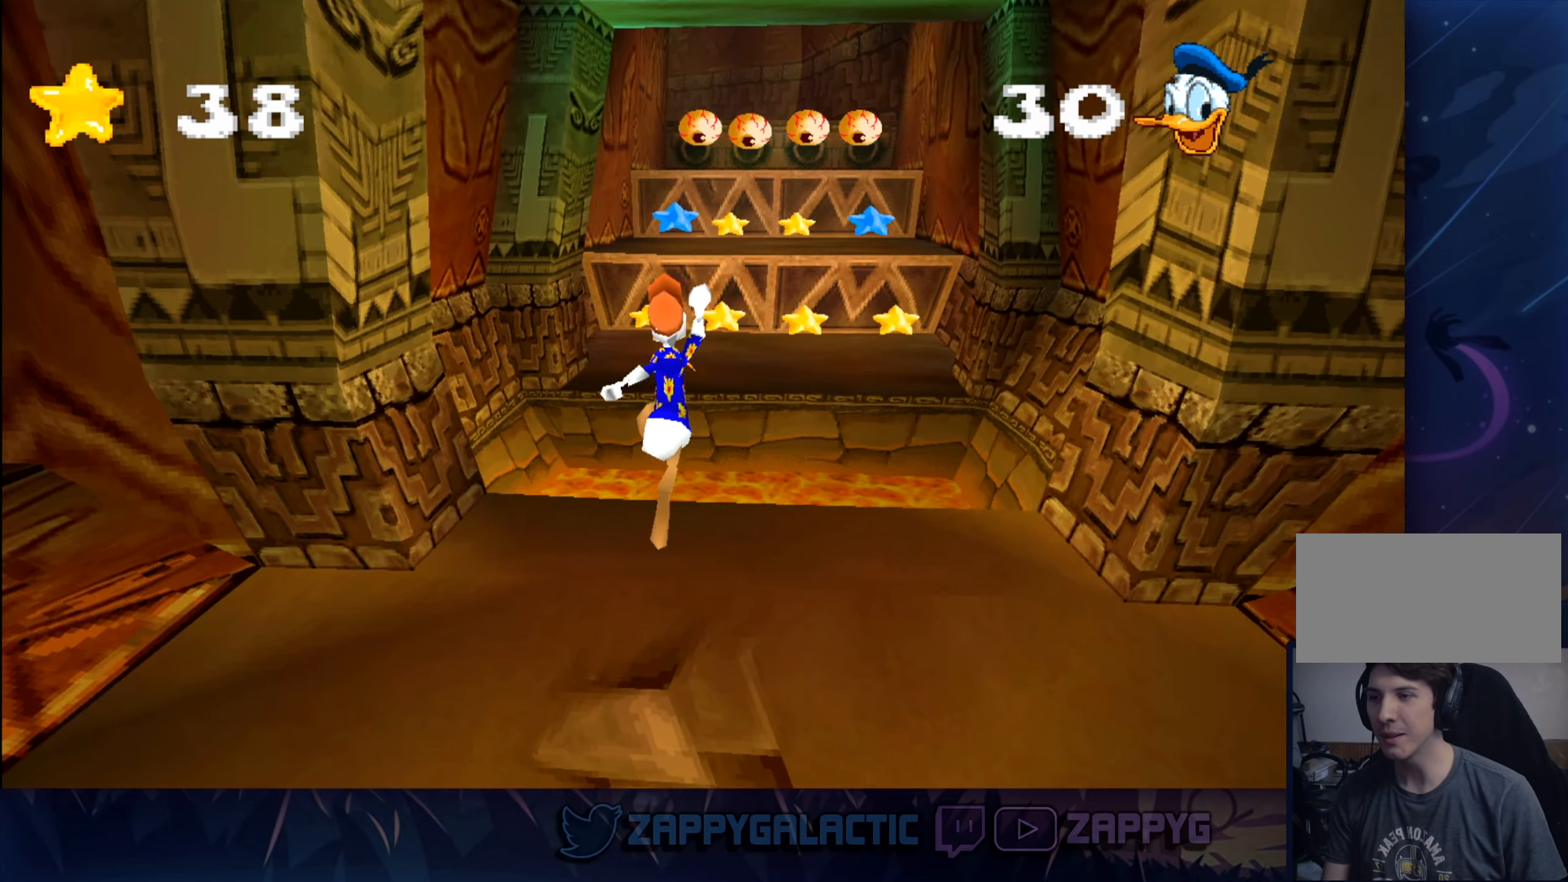
{"buttons": [], "left_stick": "up", "right_stick": "center", "events": [[283, "CROSS", "up"]]}
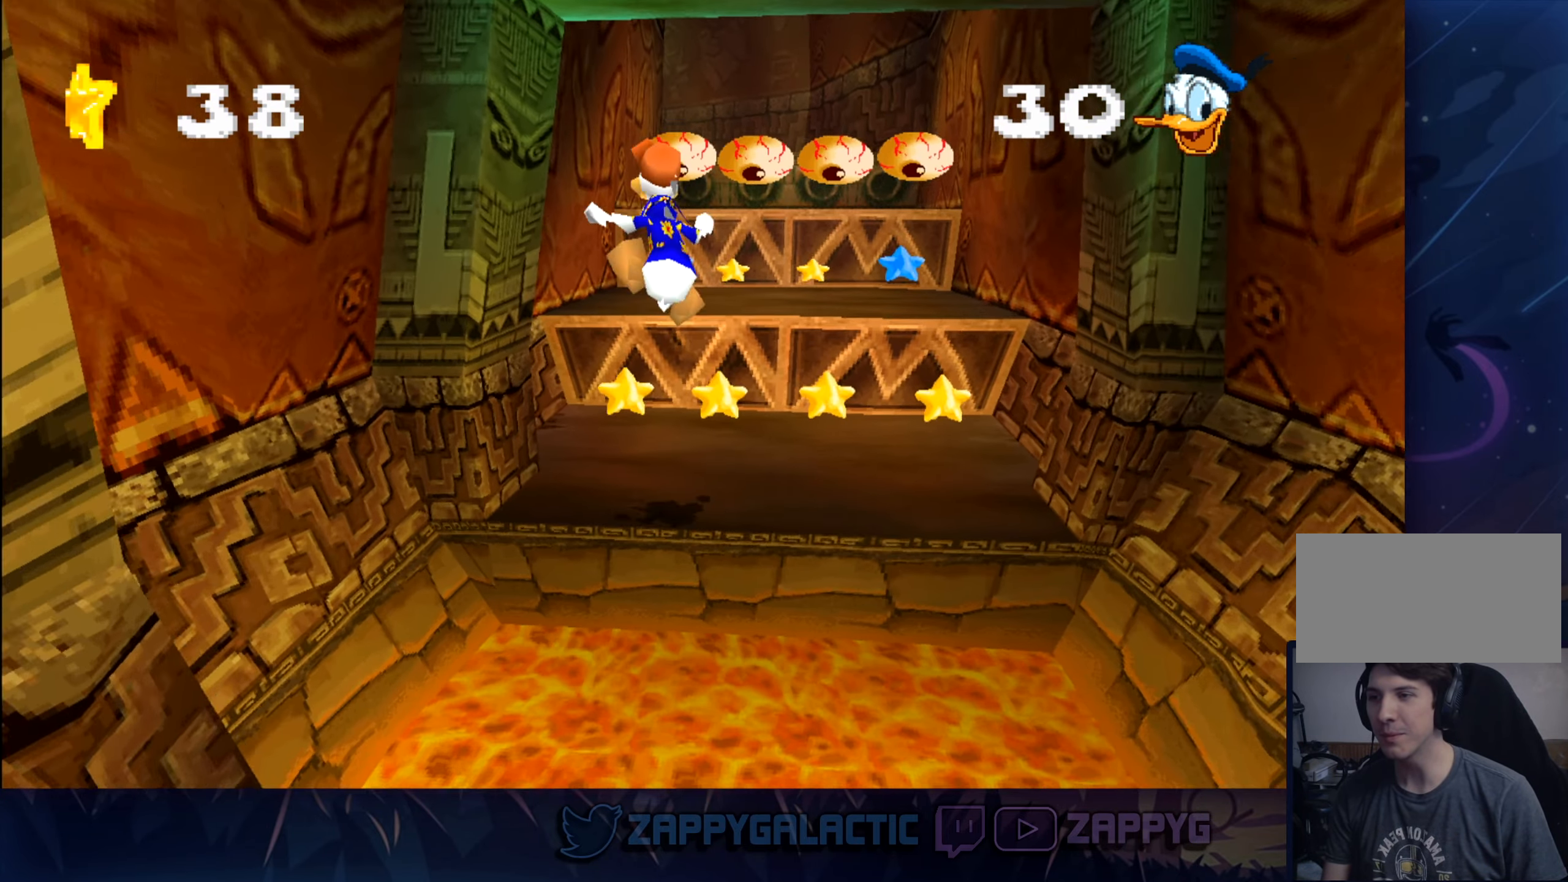
{"buttons": [], "left_stick": "up-left", "right_stick": "center", "events": [[367, "left_stick", "up-left"]]}
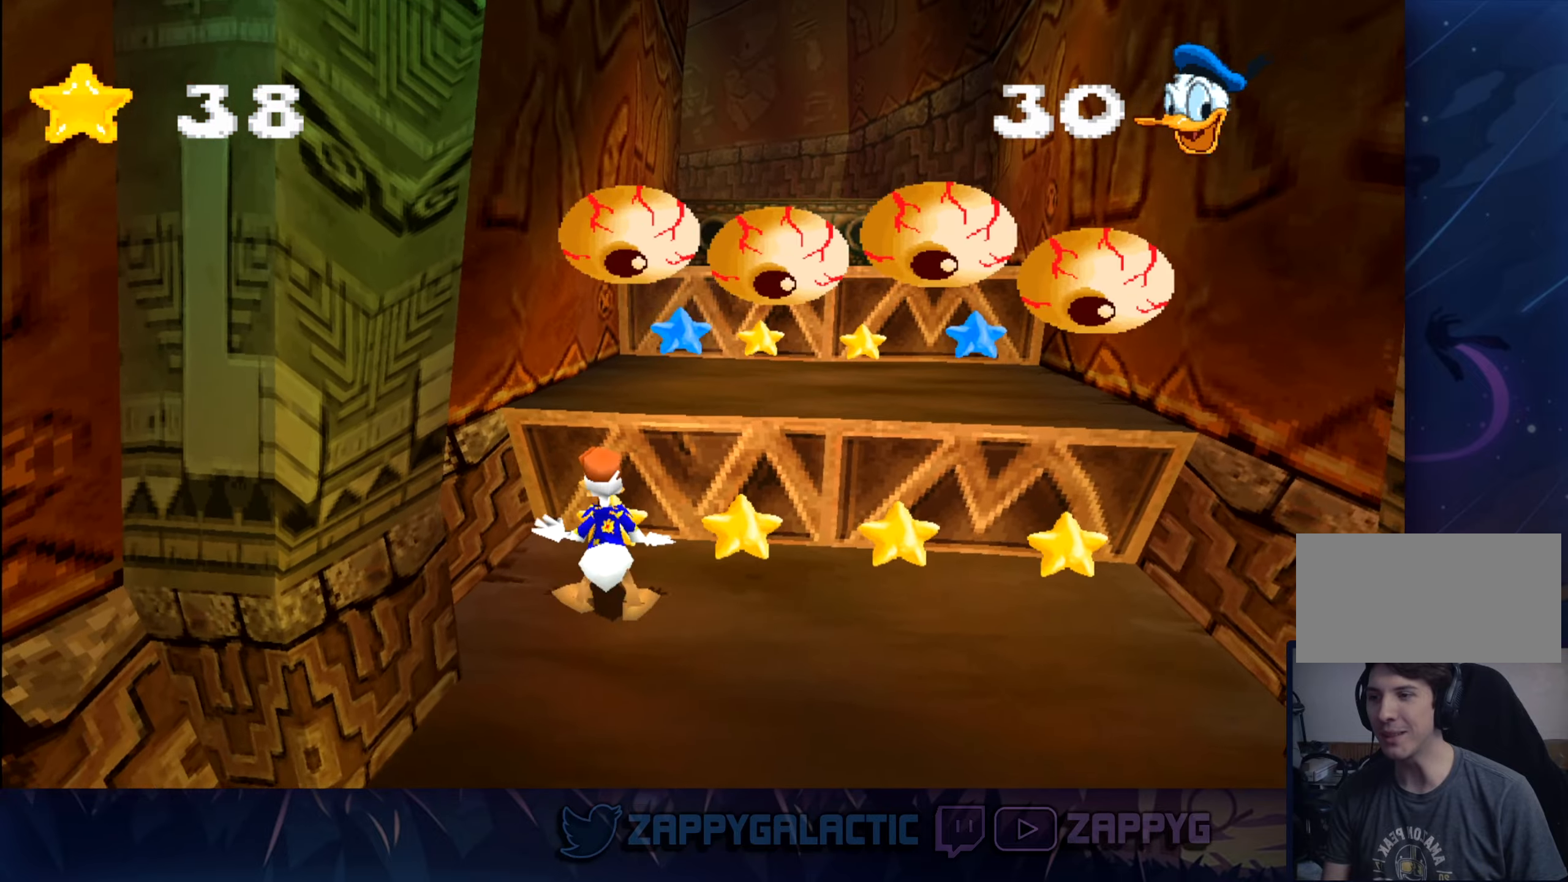
{"buttons": [], "left_stick": "down-right", "right_stick": "center", "events": [[234, "left_stick", "up-right"], [284, "left_stick", "right"], [434, "left_stick", "down-right"]]}
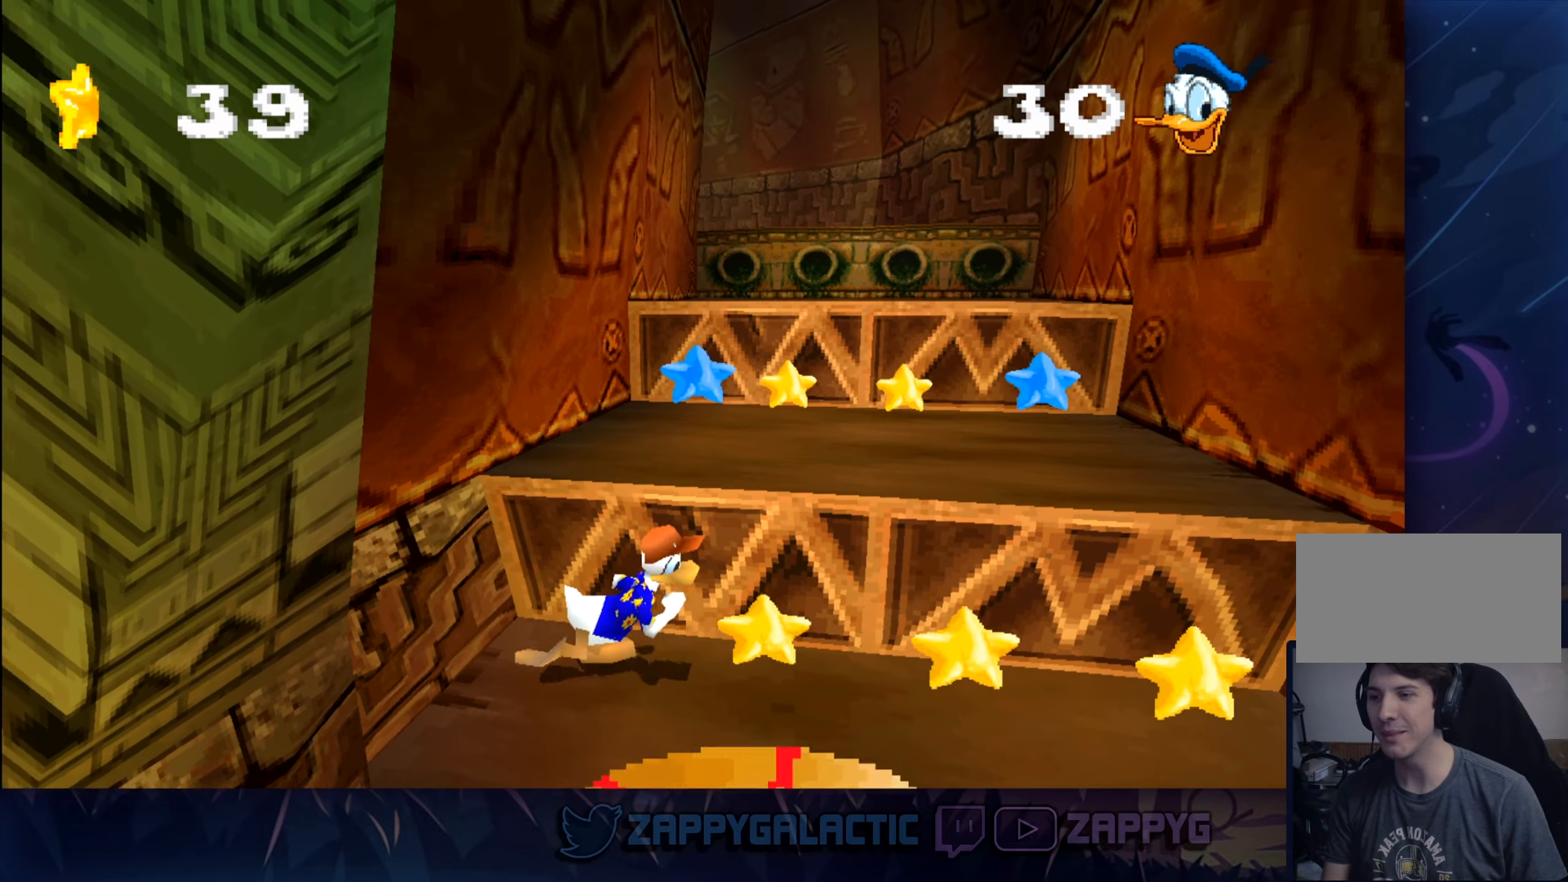
{"buttons": [], "left_stick": "up-right", "right_stick": "center", "events": [[200, "left_stick", "right"], [300, "left_stick", "up-right"]]}
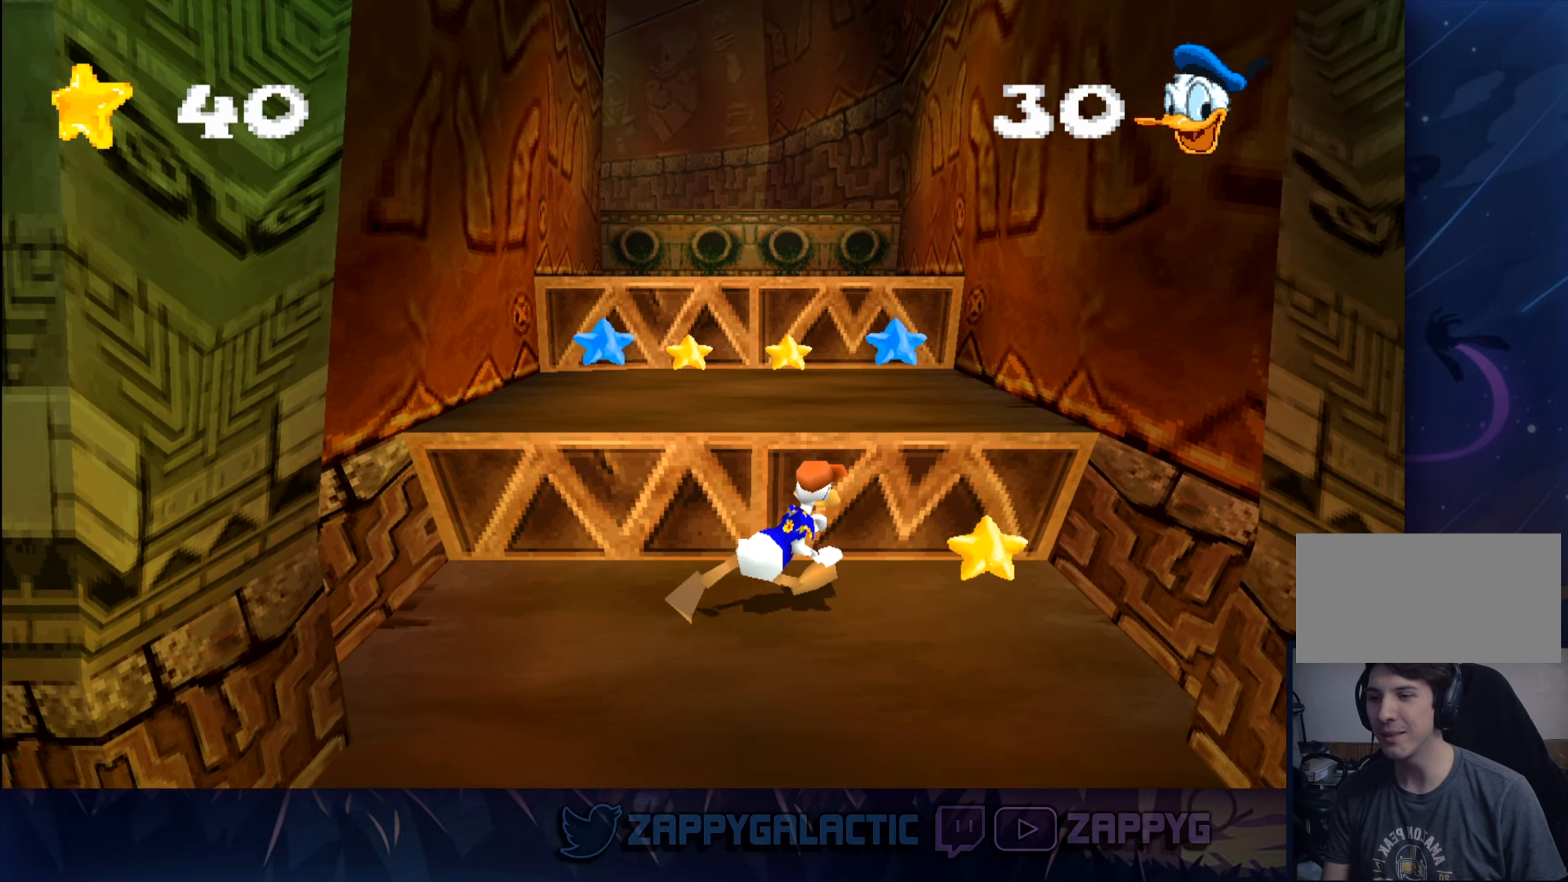
{"buttons": ["CROSS"], "left_stick": "up", "right_stick": "center", "events": [[317, "CROSS", "down"], [434, "left_stick", "up"]]}
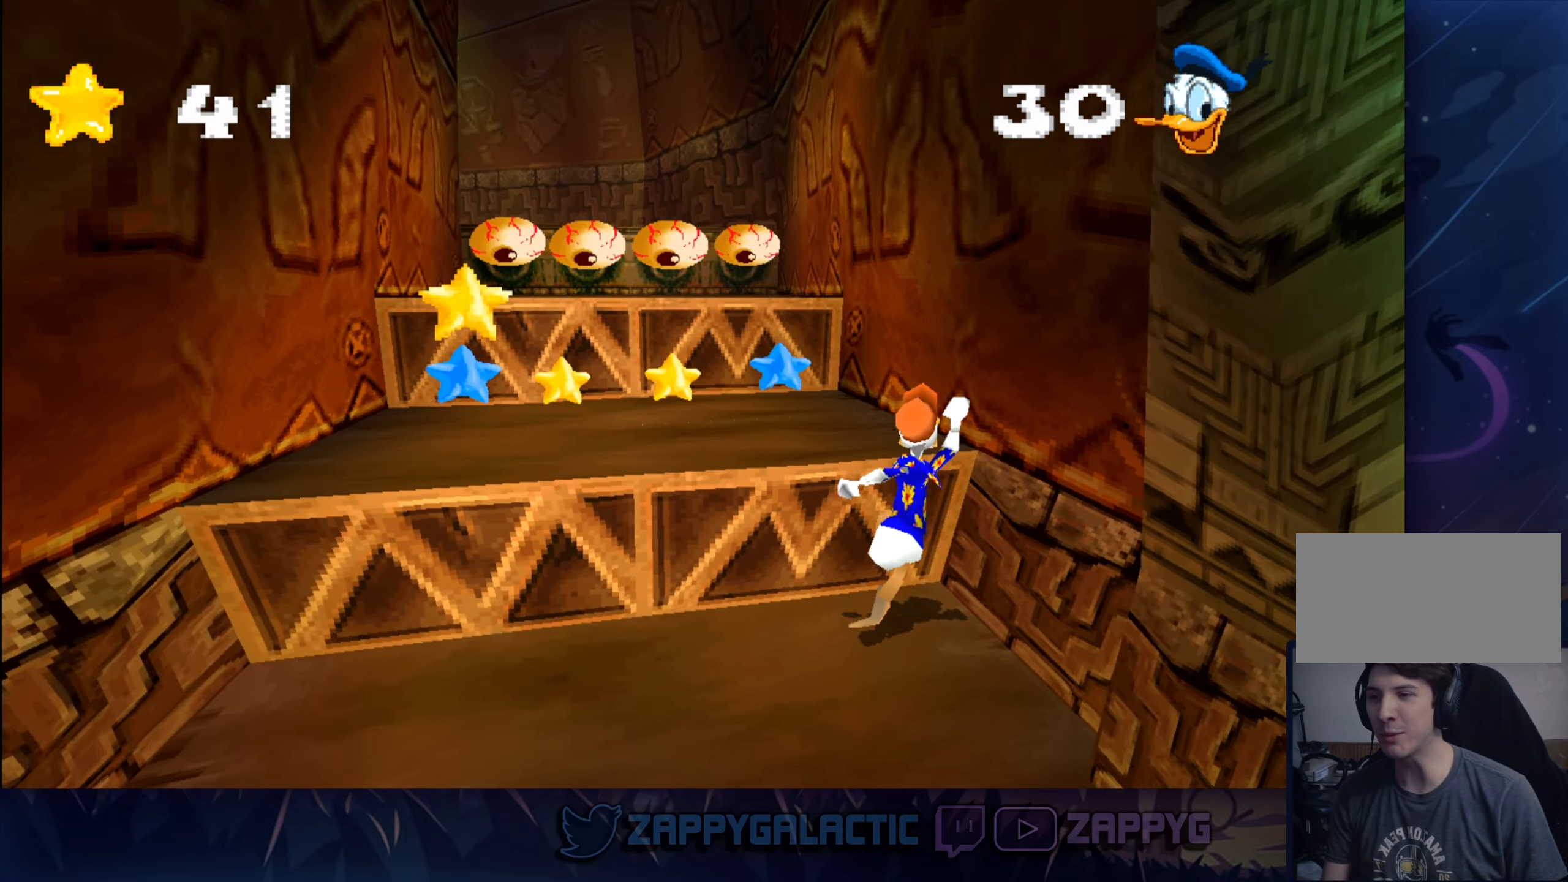
{"buttons": [], "left_stick": "up-left", "right_stick": "center", "events": [[34, "CROSS", "up"], [267, "CROSS", "down"], [284, "left_stick", "up-right"], [434, "CROSS", "up"], [434, "left_stick", "up-left"]]}
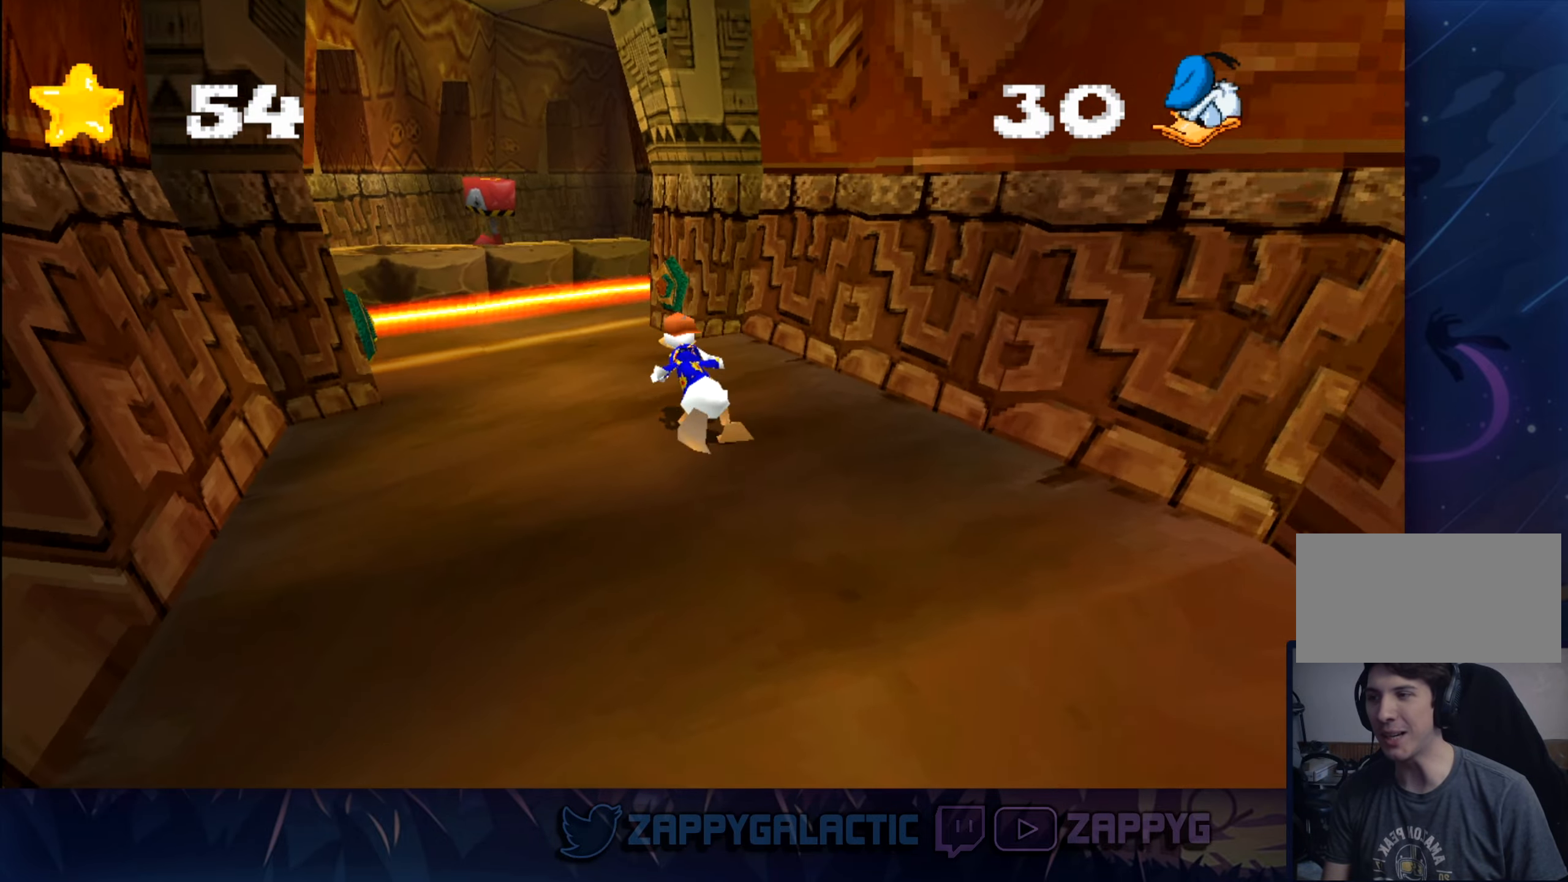
{"buttons": ["CROSS"], "left_stick": "up", "right_stick": "center", "events": [[134, "CROSS", "down"], [267, "left_stick", "up"]]}
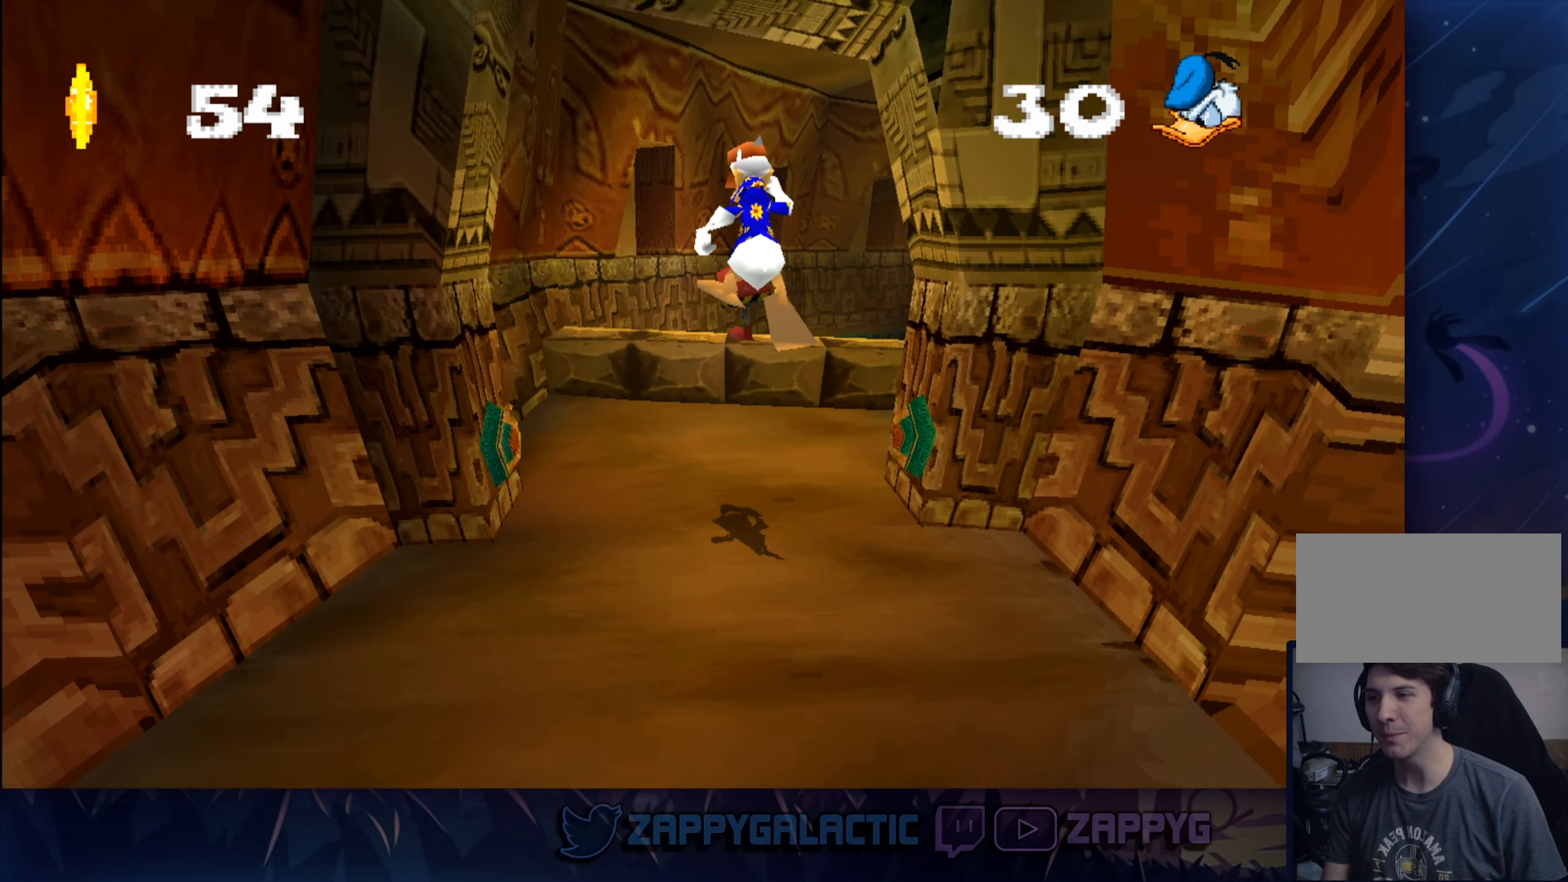
{"buttons": [], "left_stick": "up", "right_stick": "center", "events": [[34, "CROSS", "up"]]}